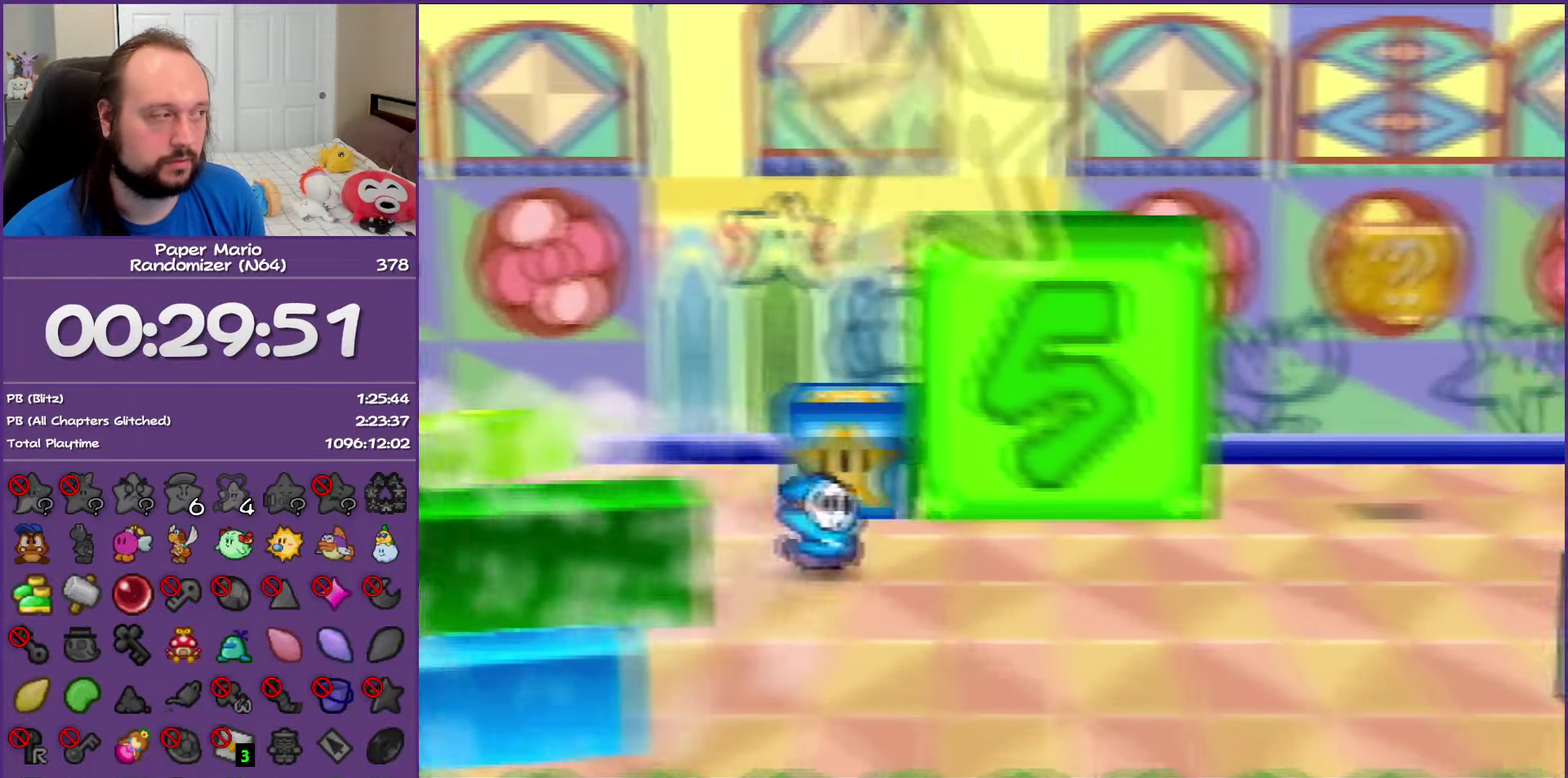
Gameplay with a controller (Nintendo layout); each line is a JSON object with the inputs held at the frame after it. "events" lists button and stick changes between this image and that frame as [ms after this image, input, new state], when the widget could be followed in between. This overlay highlights the sticks when they move; stick clicks (L3) are not distinguishable. Not read: L3 R3.
{"buttons": ["C_DOWN"], "left_stick": "center", "events": []}
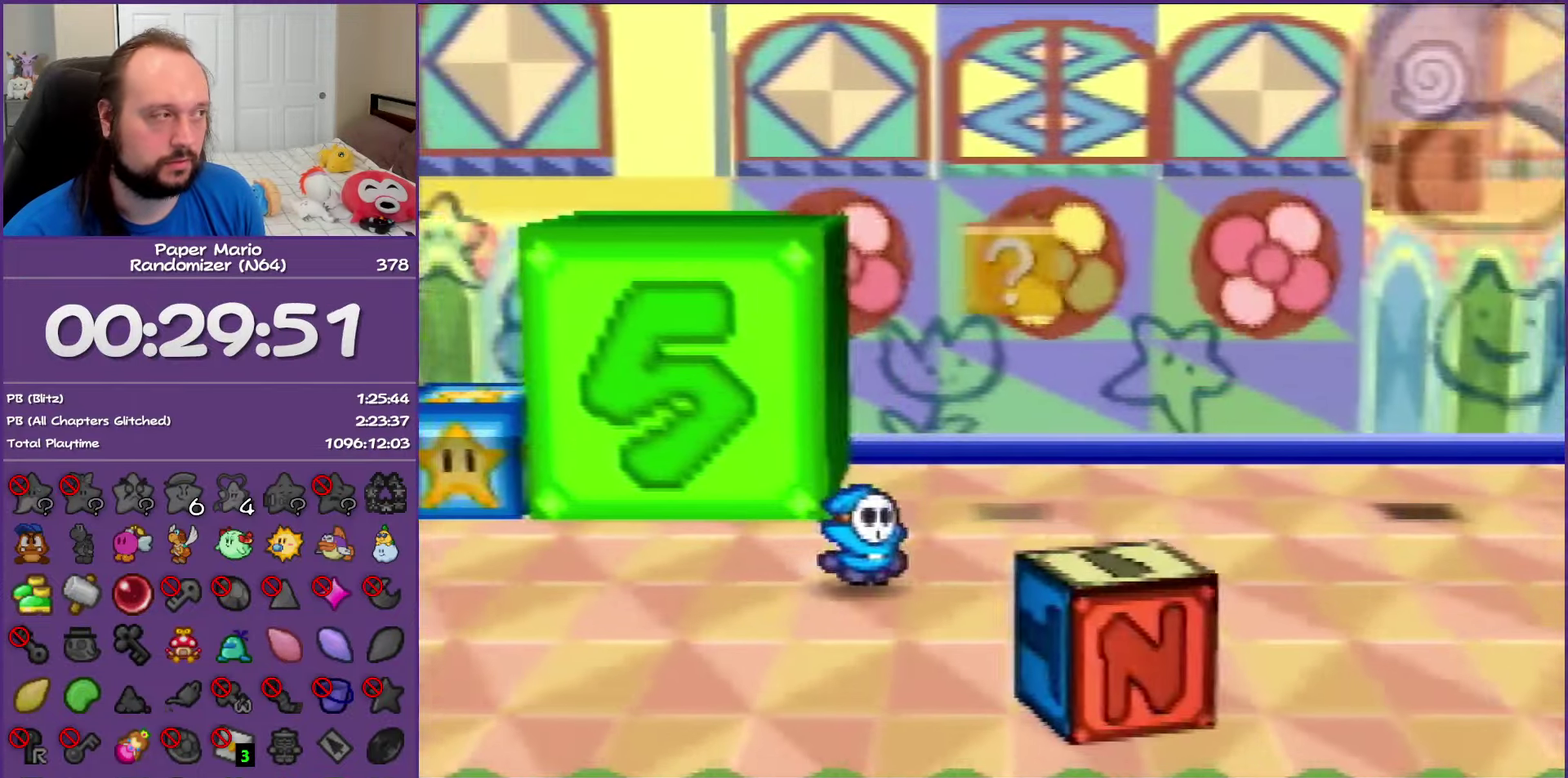
{"buttons": ["C_DOWN"], "left_stick": "center", "events": []}
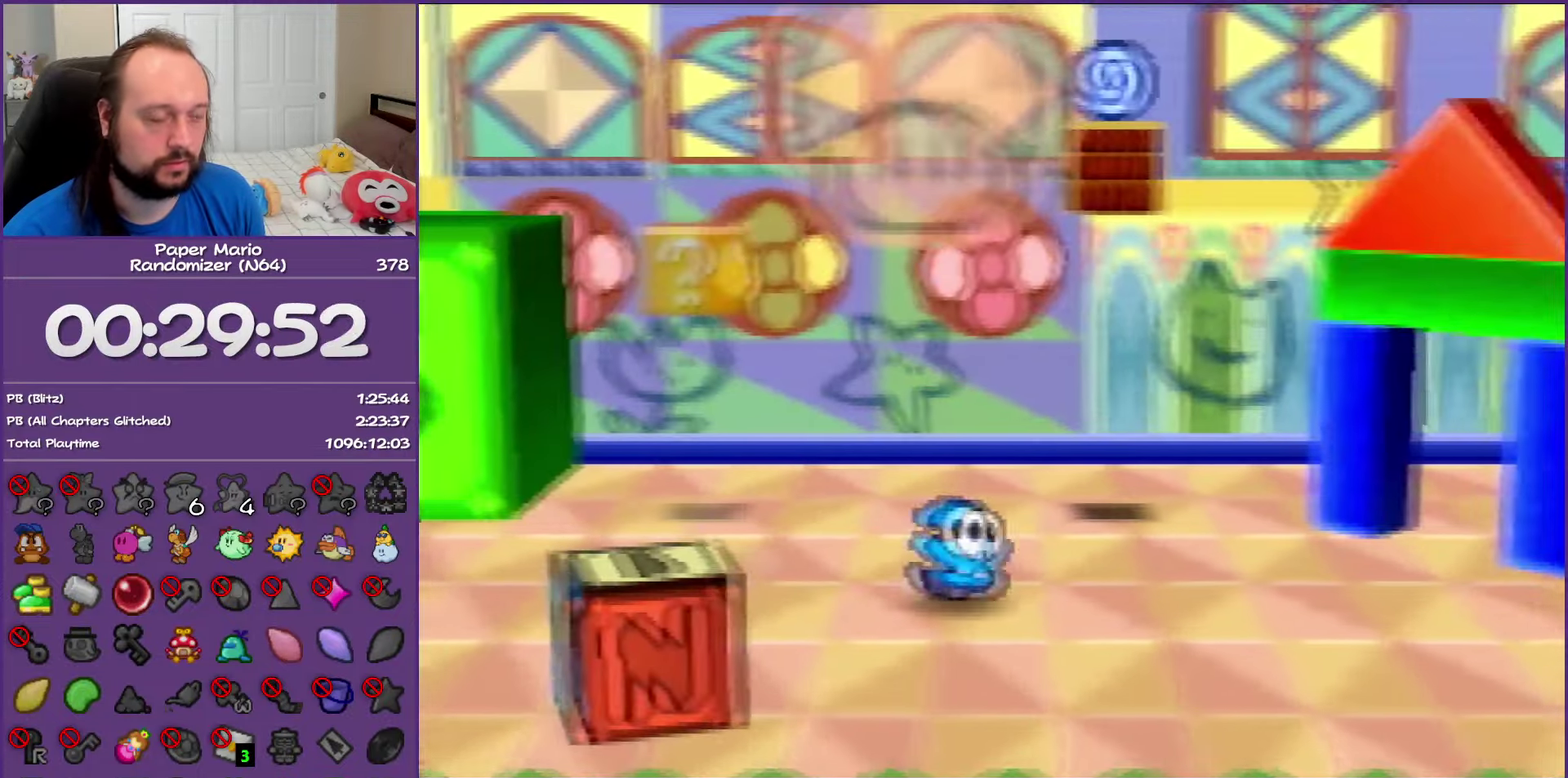
{"buttons": ["C_DOWN"], "left_stick": "center", "events": []}
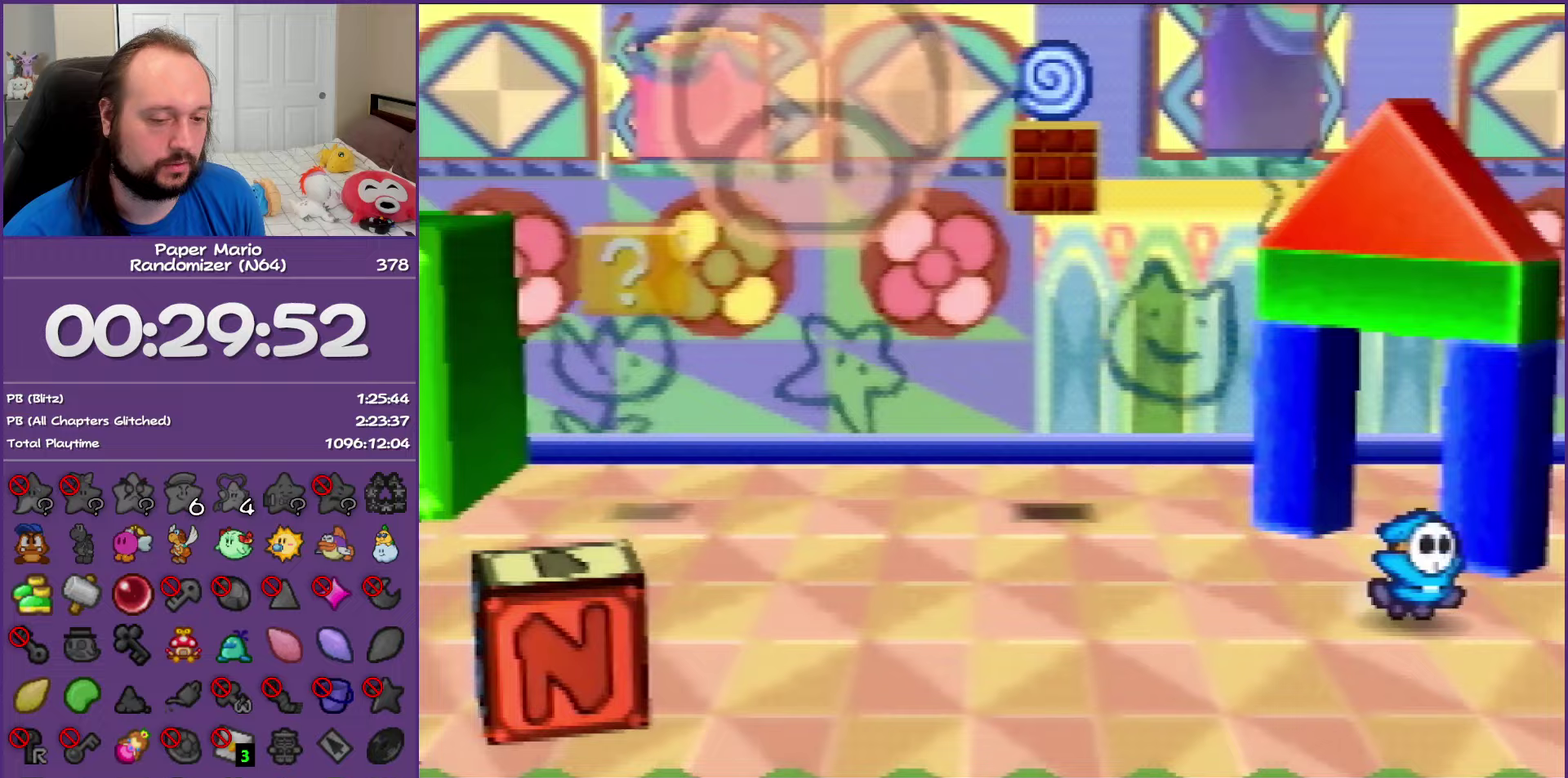
{"buttons": [], "left_stick": "right", "events": [[383, "left_stick", "right"], [467, "C_DOWN", "up"]]}
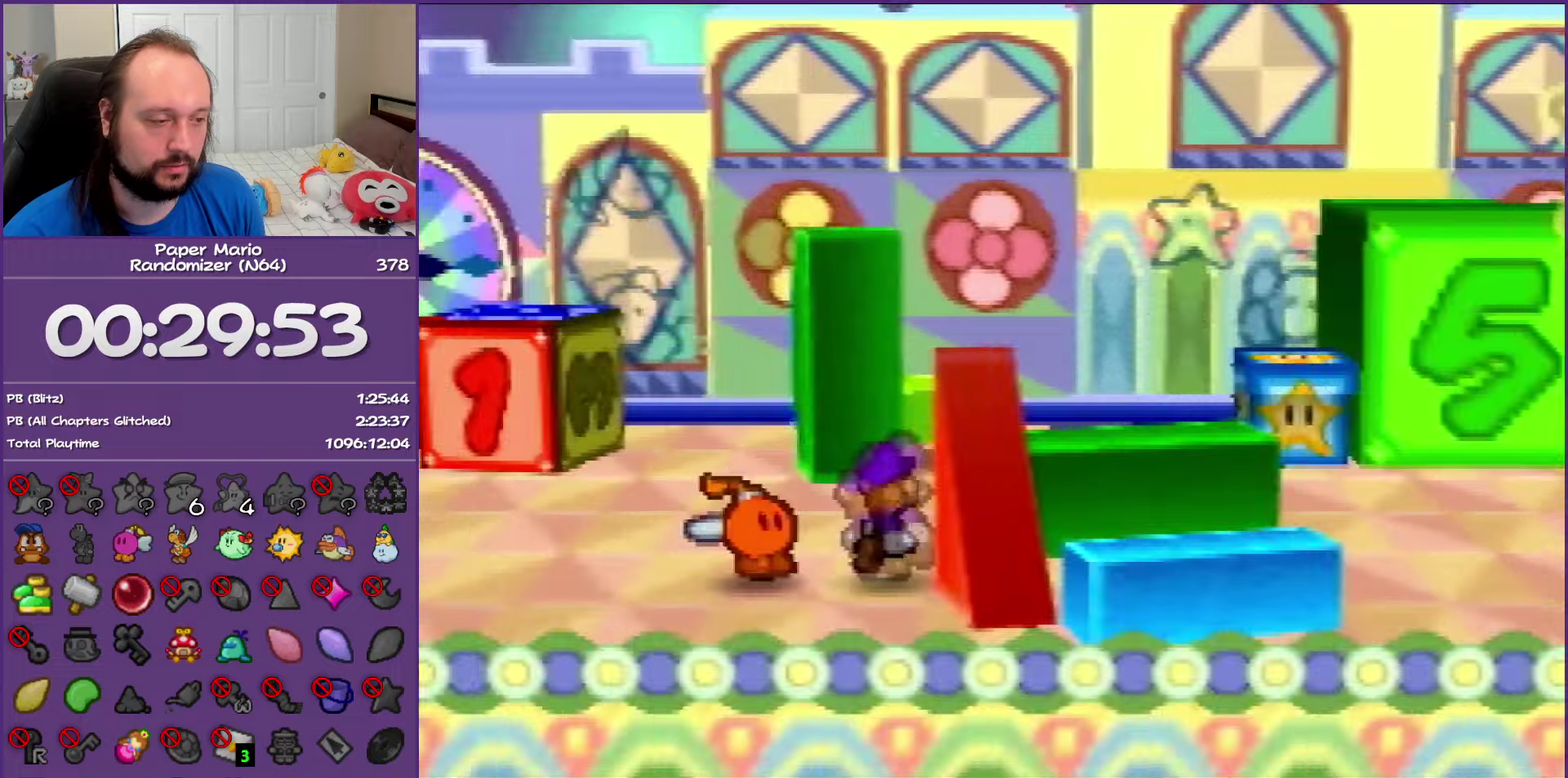
{"buttons": ["Z"], "left_stick": "right", "events": [[300, "Z", "down"]]}
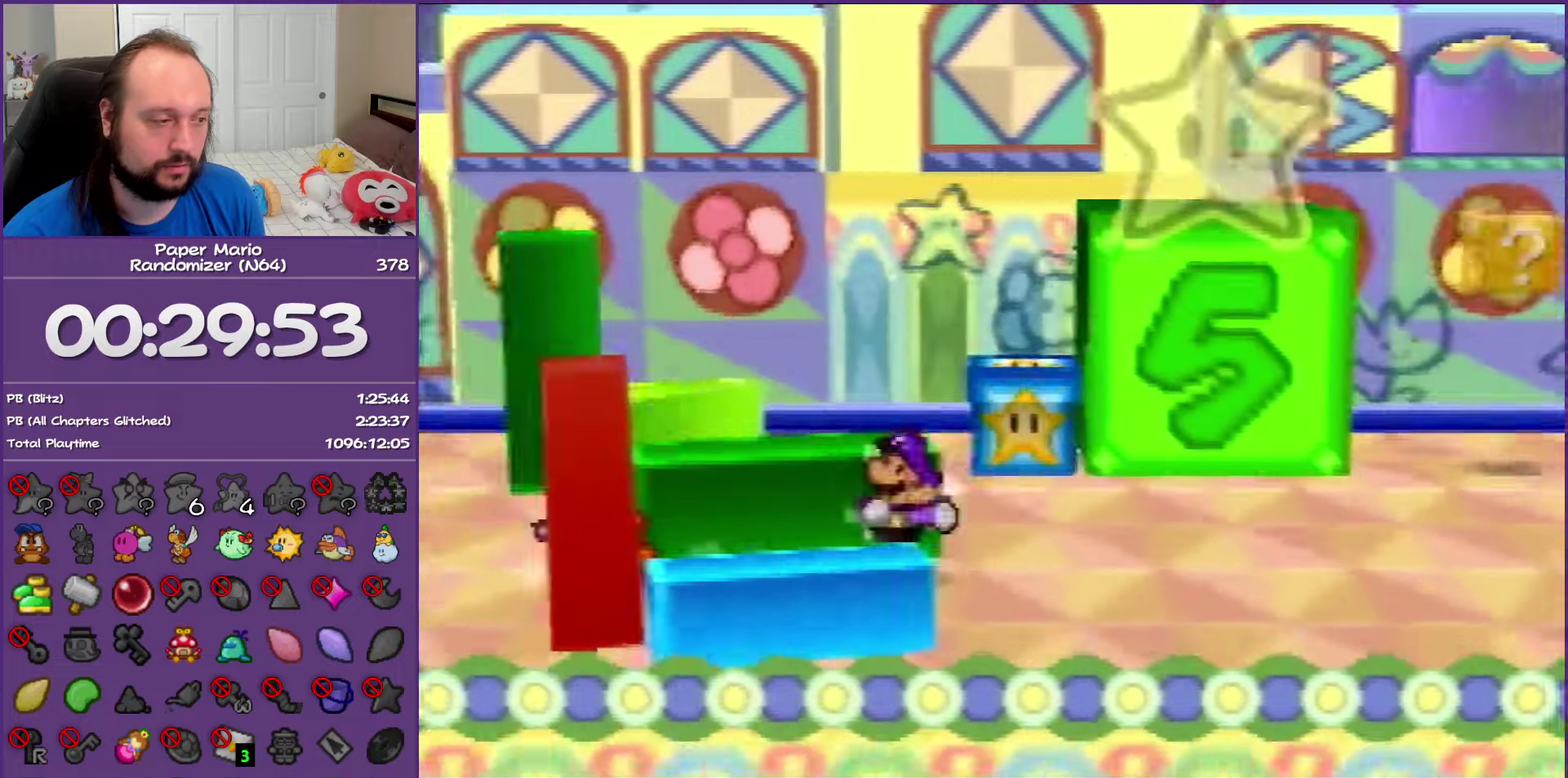
{"buttons": ["Z"], "left_stick": "up-right", "events": [[417, "left_stick", "up-right"]]}
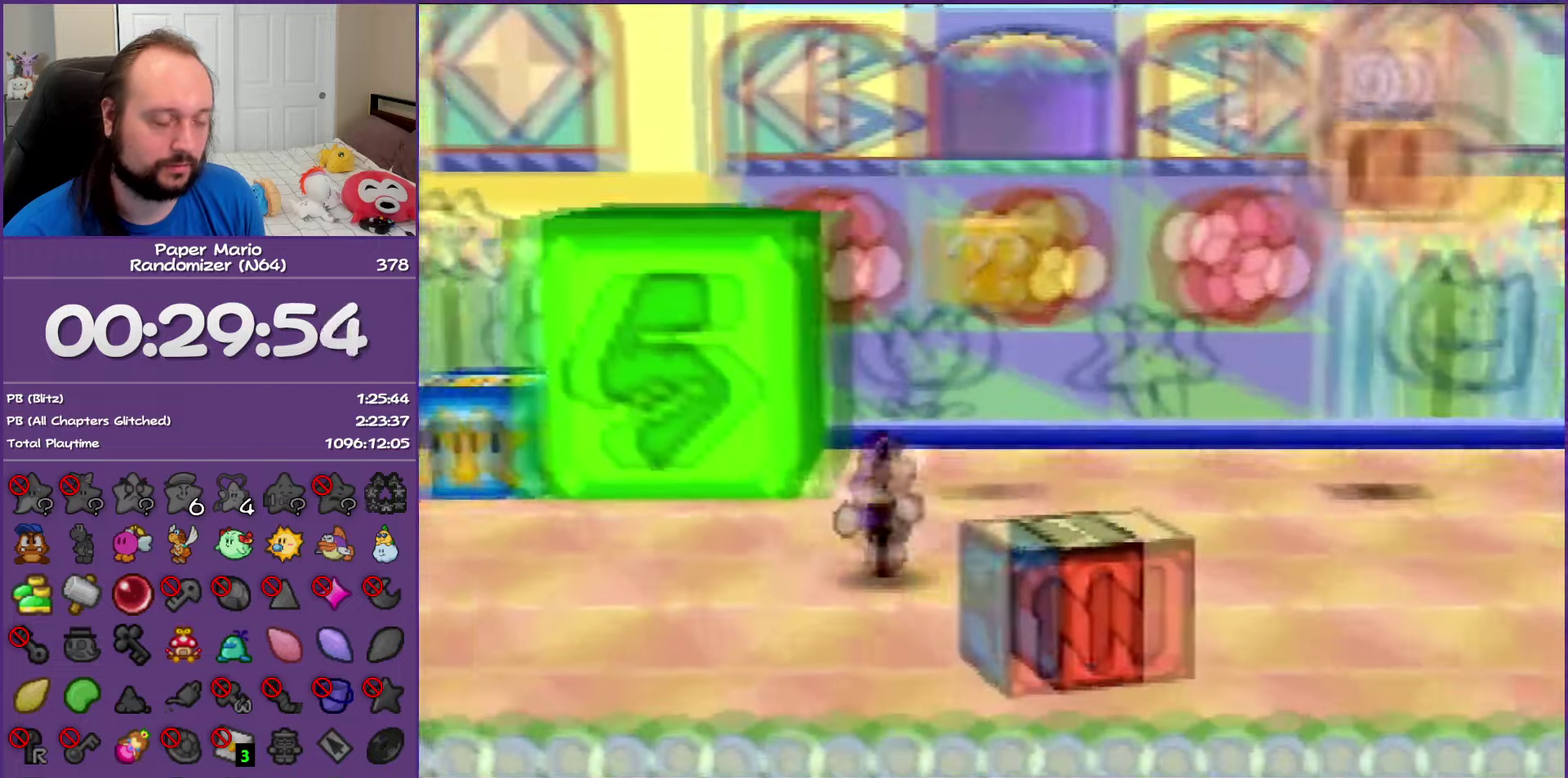
{"buttons": ["Z"], "left_stick": "up-right", "events": [[17, "A", "down"], [17, "Z", "up"], [67, "A", "up"], [383, "Z", "down"]]}
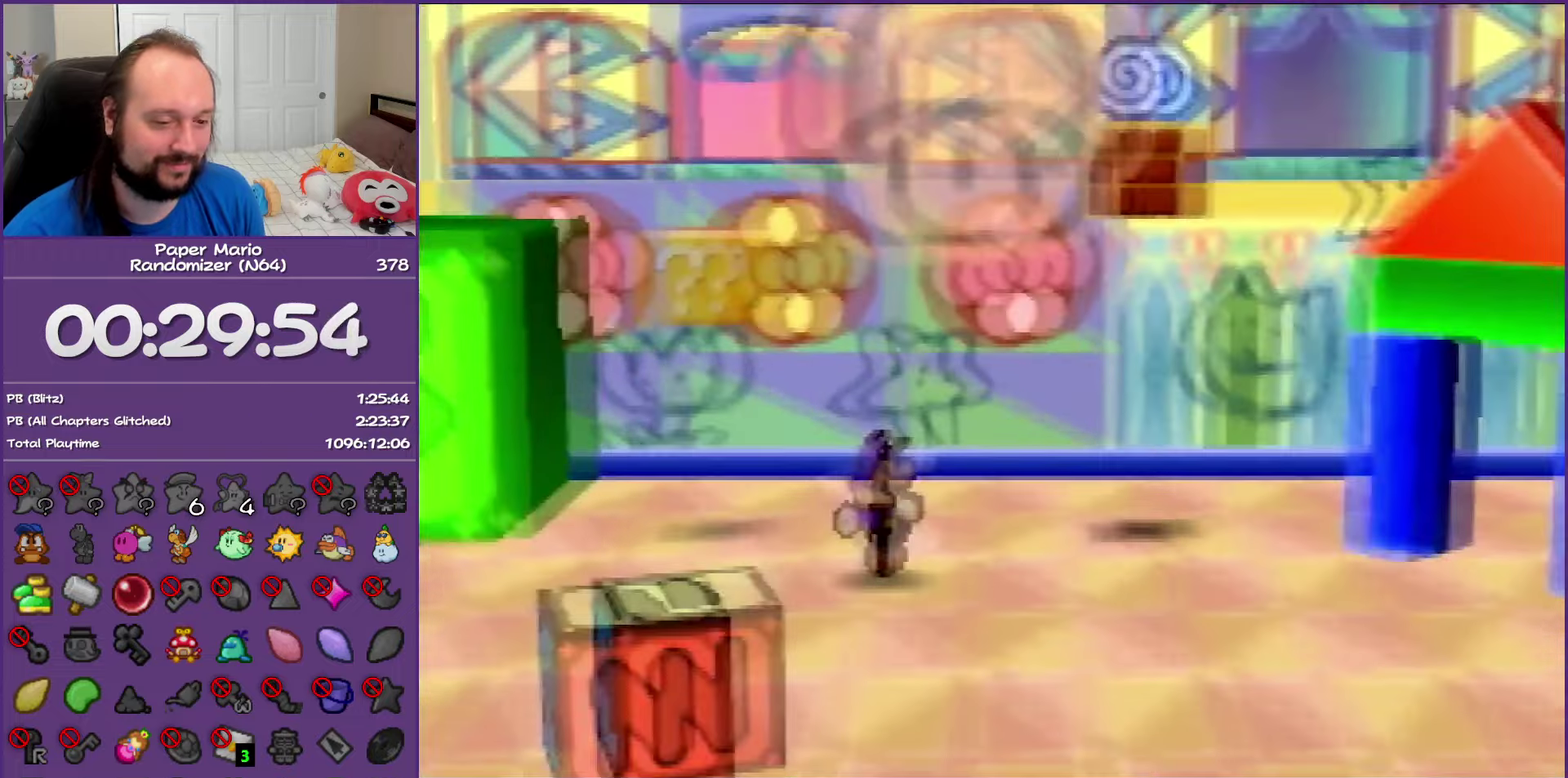
{"buttons": ["Z"], "left_stick": "up-right", "events": []}
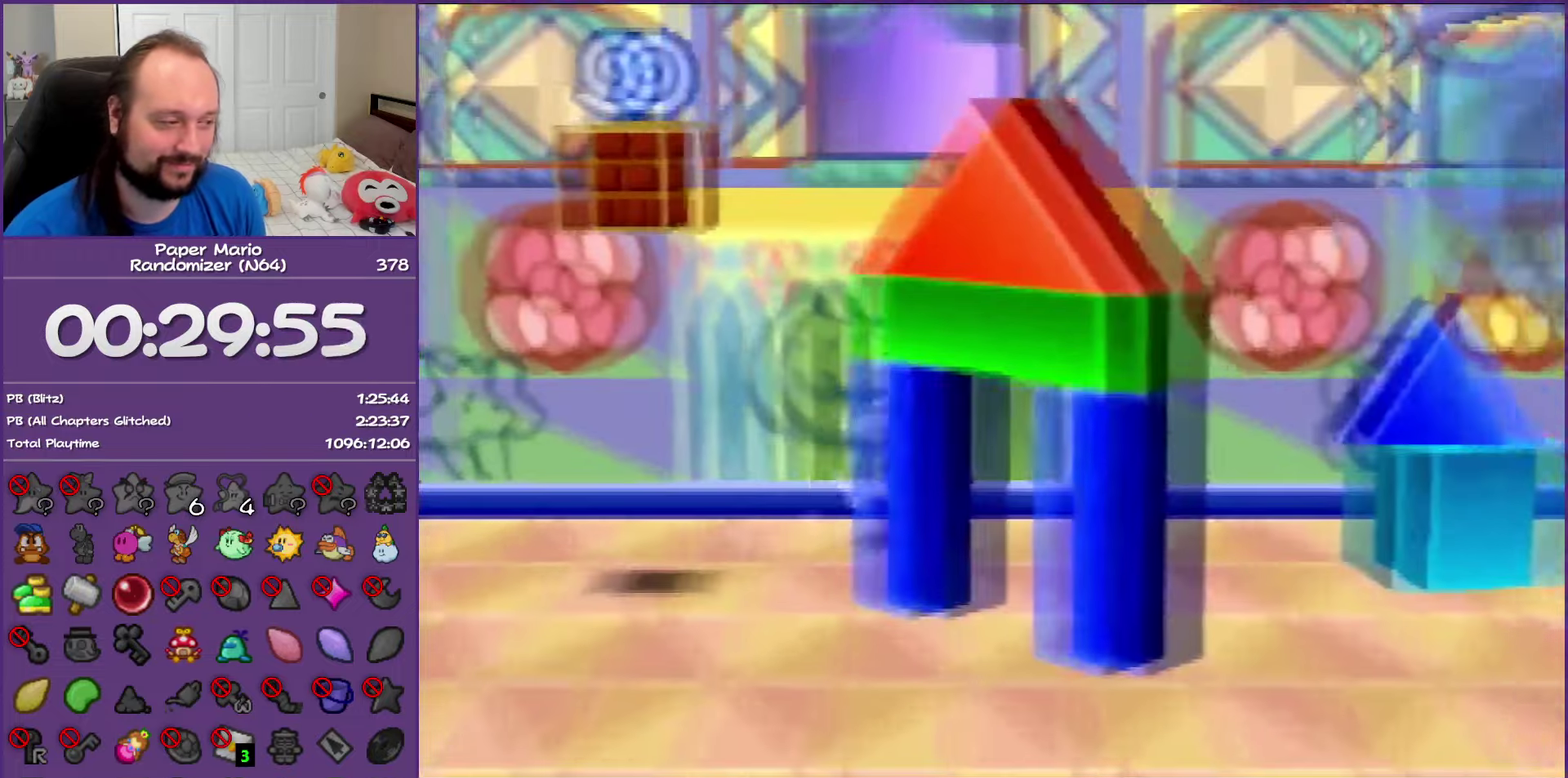
{"buttons": [], "left_stick": "right", "events": [[50, "Z", "up"], [50, "left_stick", "right"], [83, "A", "down"], [150, "A", "up"]]}
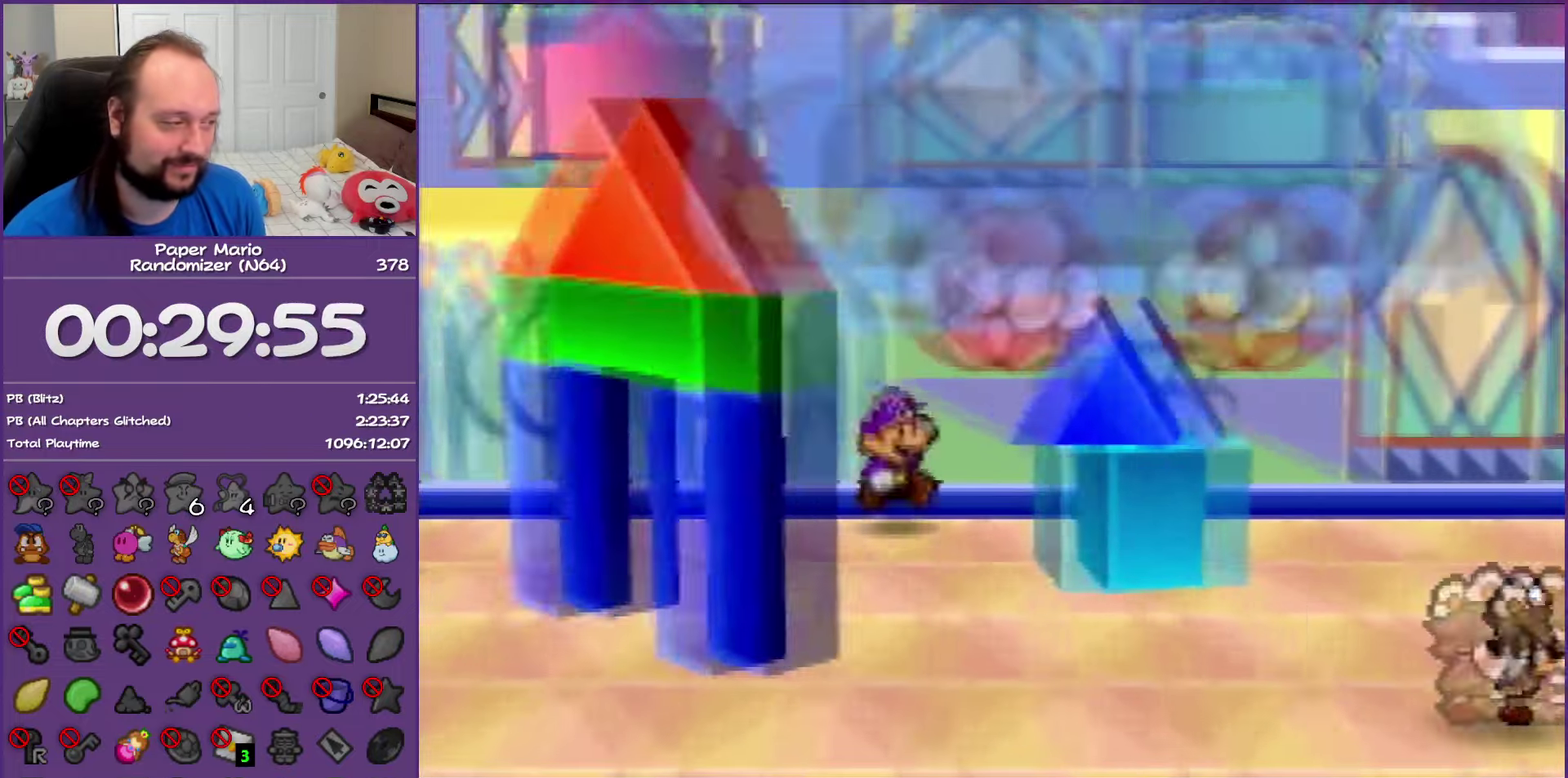
{"buttons": ["A"], "left_stick": "right", "events": [[33, "Z", "down"], [483, "A", "down"], [483, "Z", "up"]]}
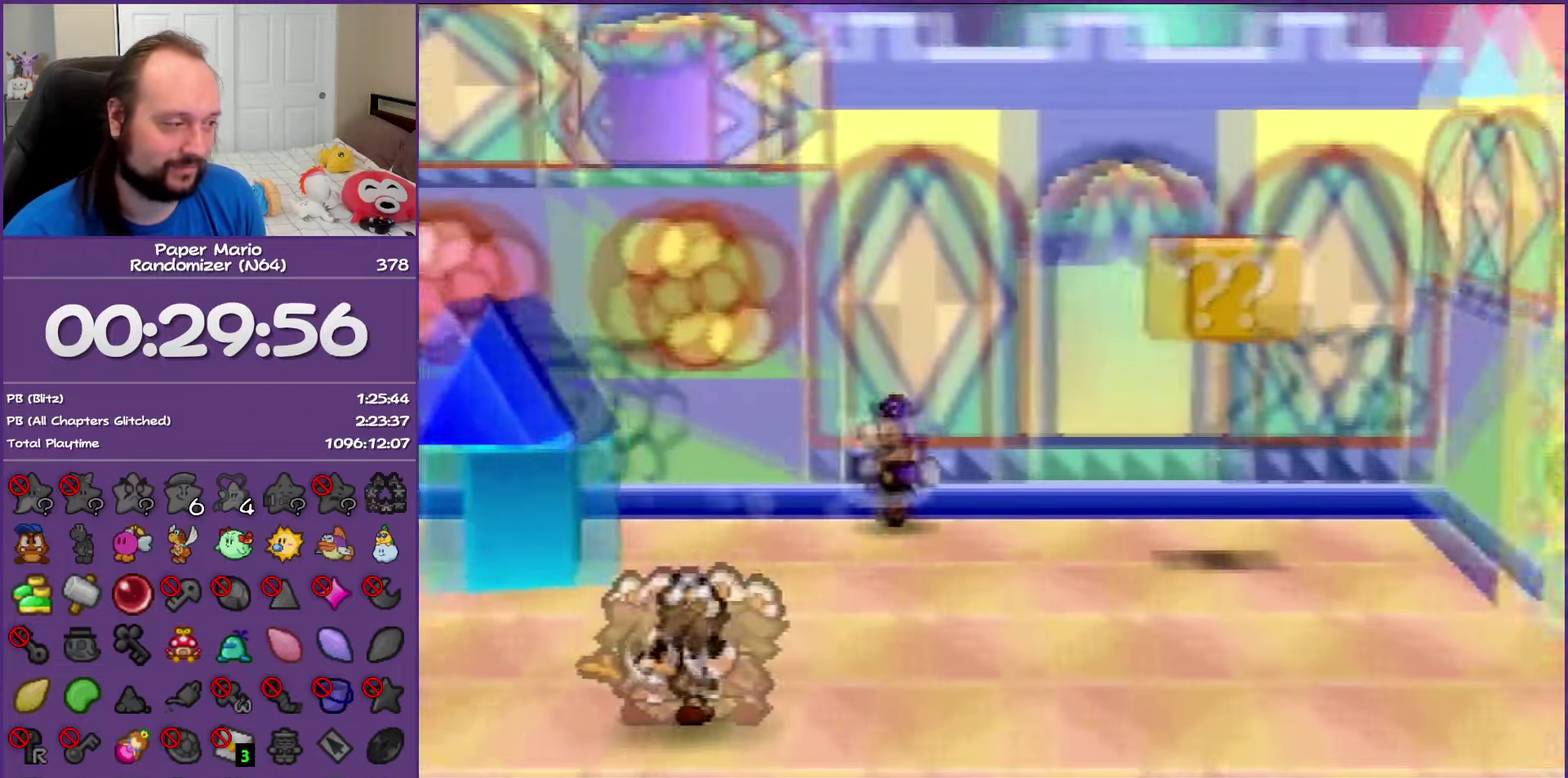
{"buttons": [], "left_stick": "down-right", "events": [[83, "A", "up"], [150, "left_stick", "down-right"]]}
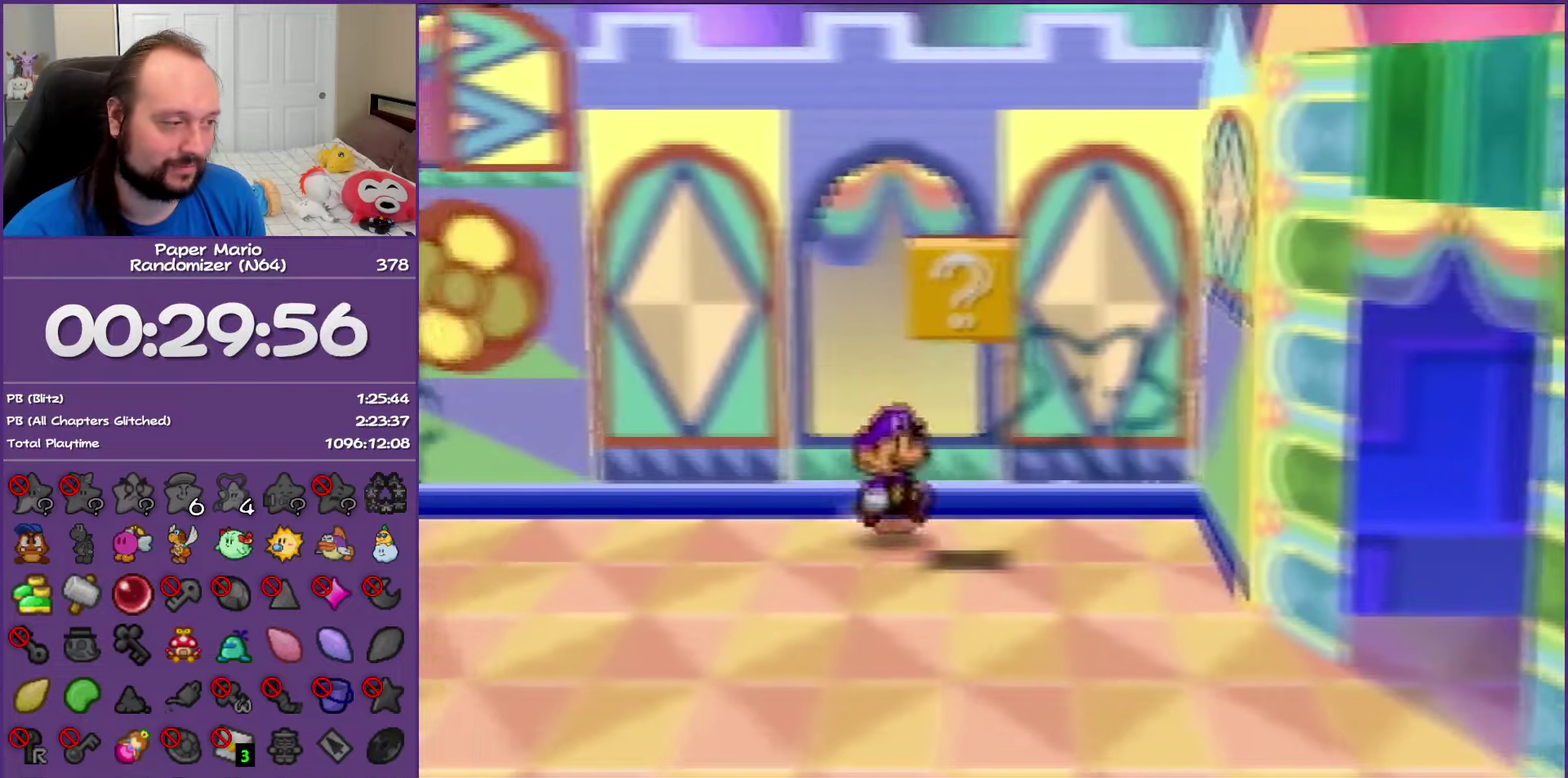
{"buttons": [], "left_stick": "right", "events": [[17, "A", "down"], [217, "A", "up"], [417, "left_stick", "right"]]}
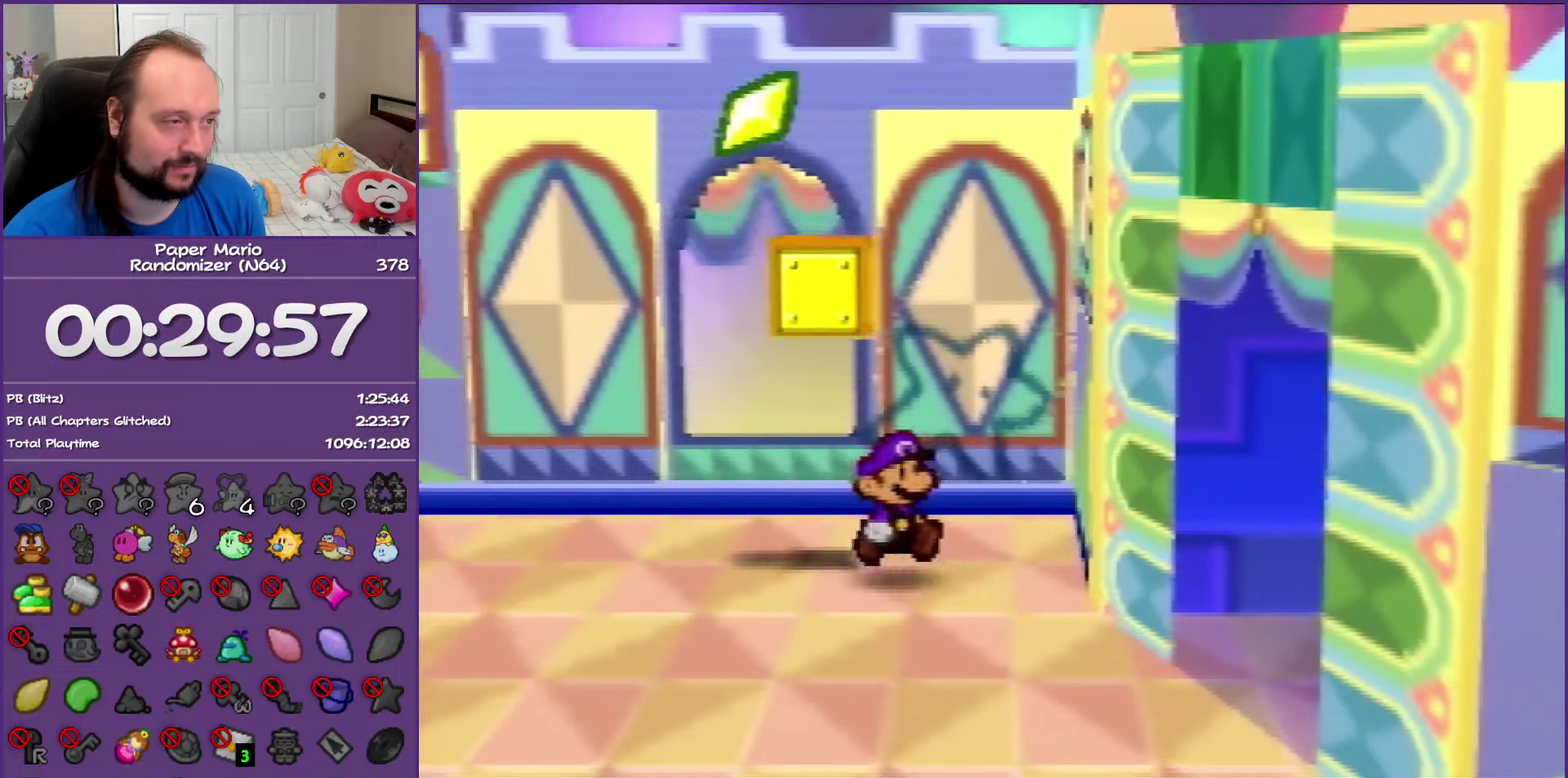
{"buttons": ["Z"], "left_stick": "up-left", "events": [[83, "left_stick", "down-right"], [167, "left_stick", "down-left"], [217, "left_stick", "up-left"], [350, "Z", "down"]]}
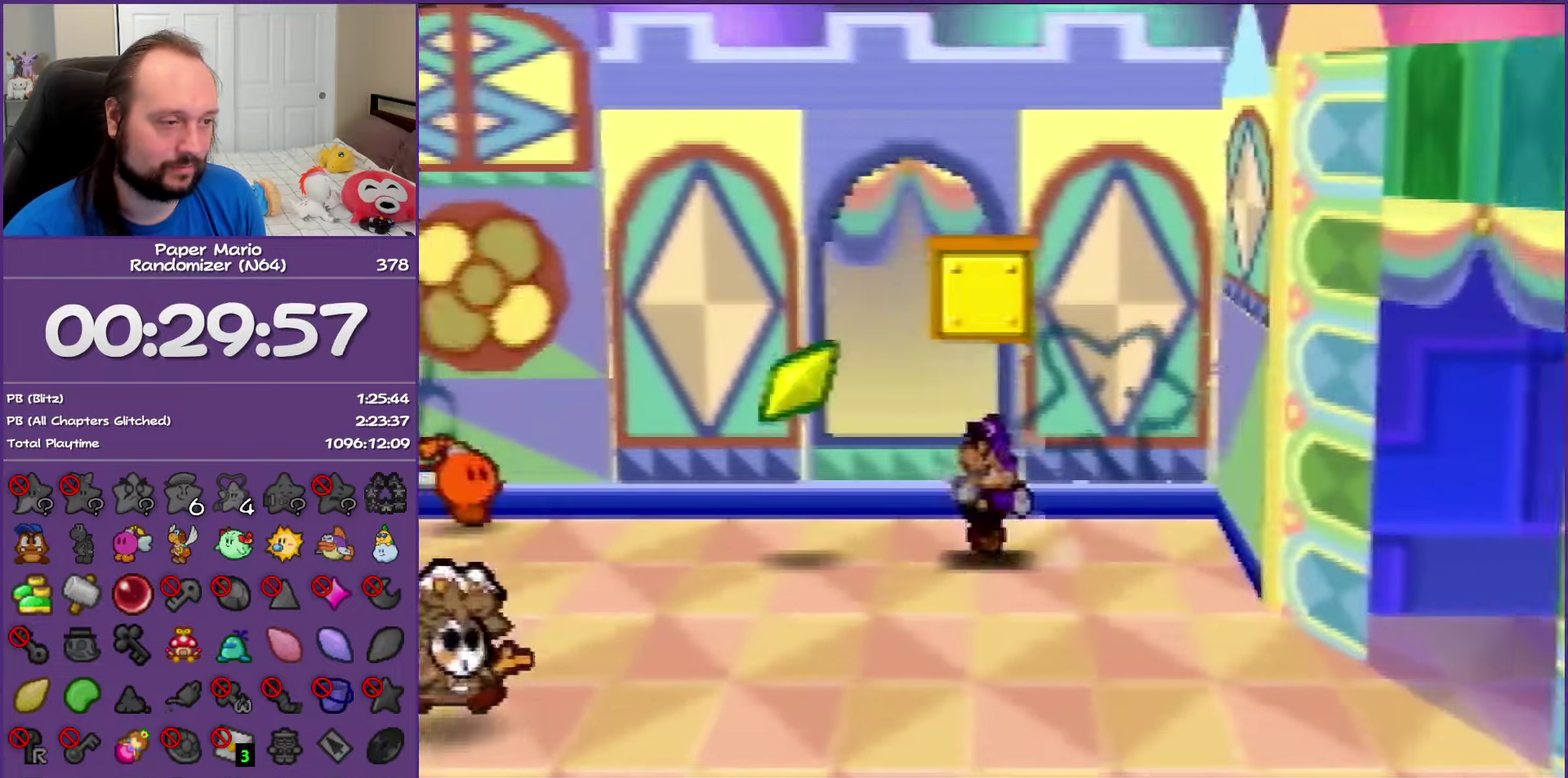
{"buttons": [], "left_stick": "left", "events": [[83, "B", "down"], [100, "left_stick", "left"], [133, "Z", "up"], [250, "left_stick", "down-left"], [300, "B", "up"], [500, "left_stick", "left"]]}
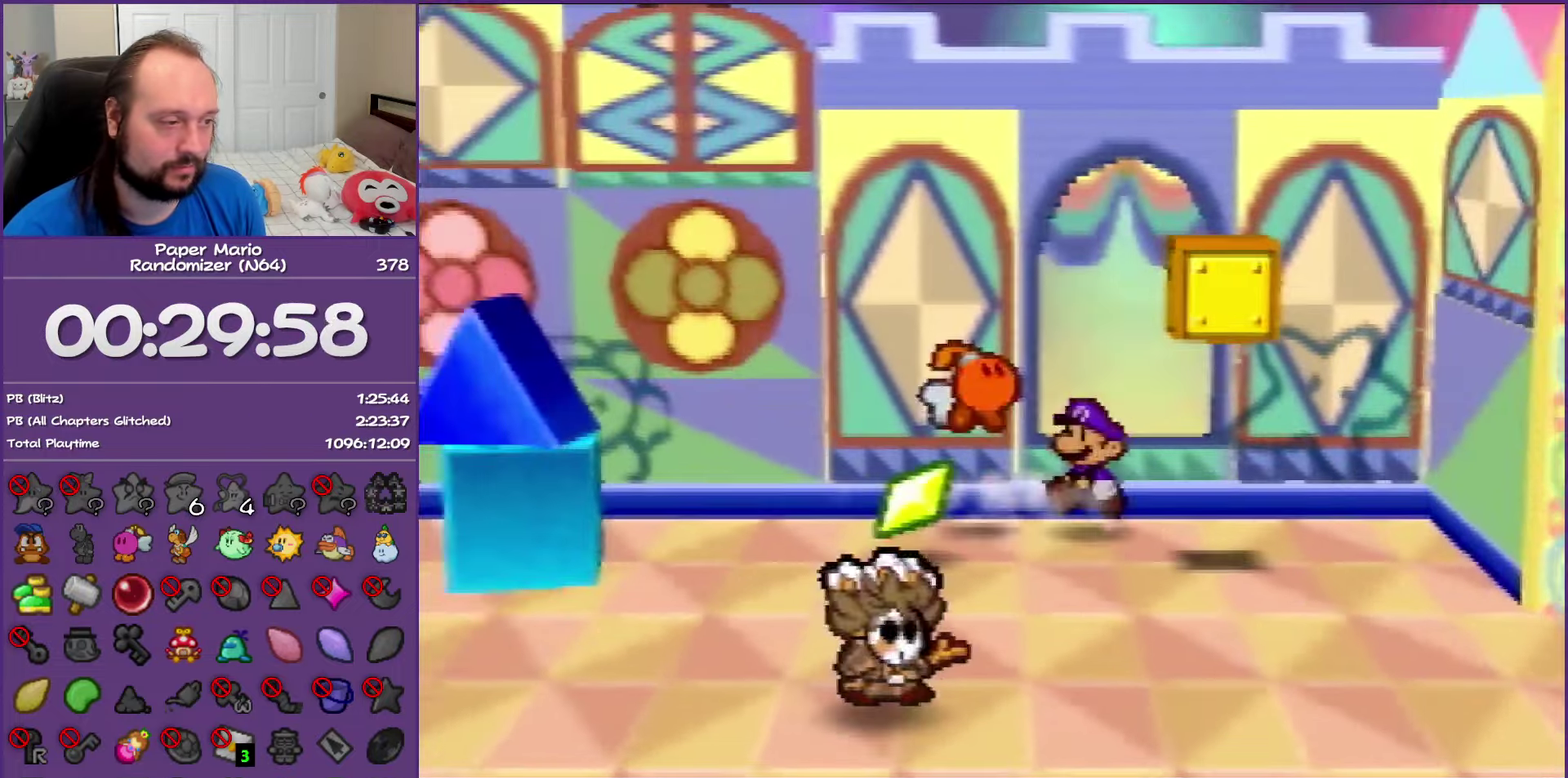
{"buttons": [], "left_stick": "down-left", "events": [[233, "left_stick", "down-left"]]}
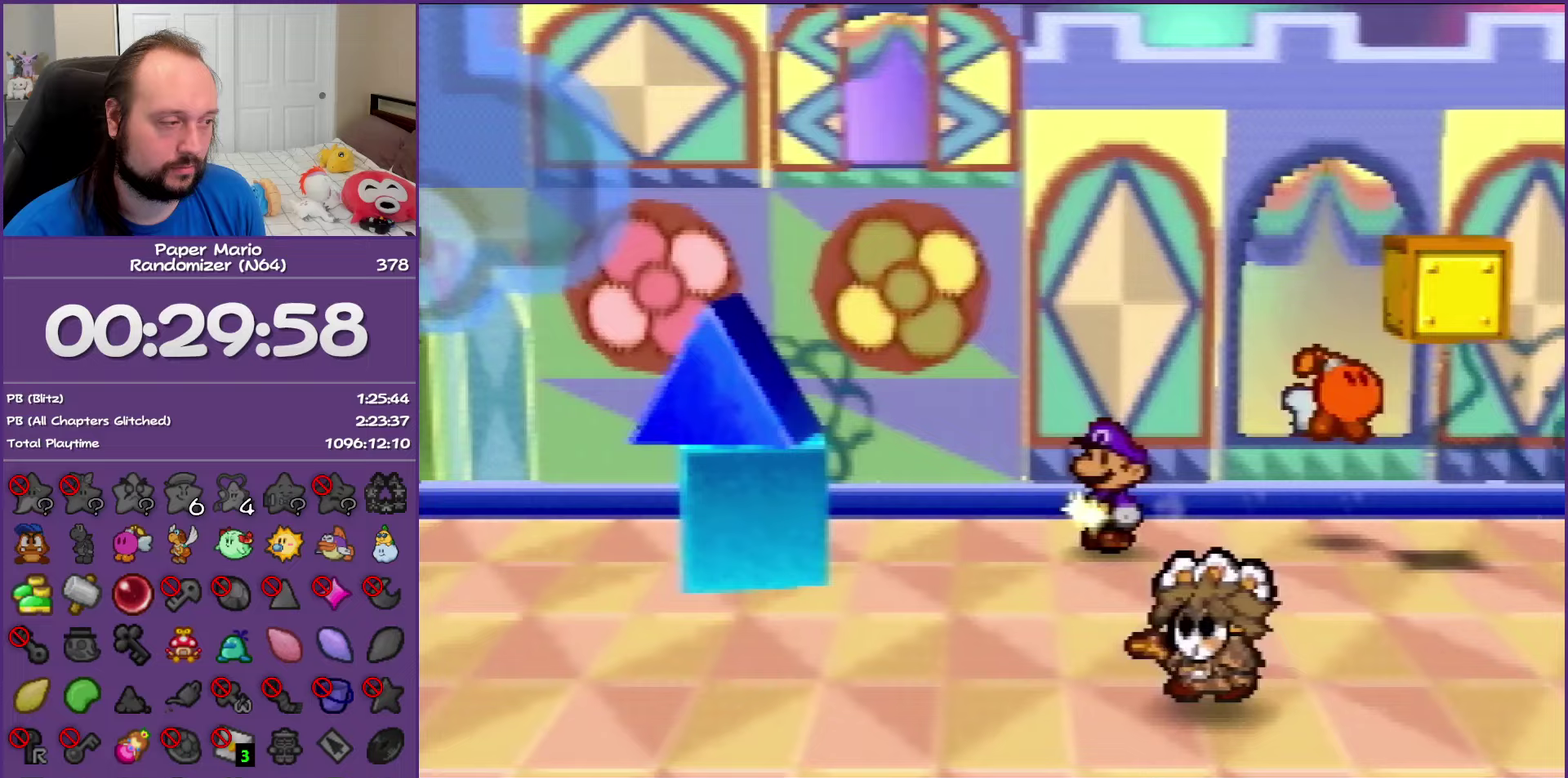
{"buttons": [], "left_stick": "down-right", "events": [[33, "left_stick", "down"], [100, "left_stick", "down-right"], [183, "left_stick", "up-right"], [233, "left_stick", "up"], [300, "A", "down"], [300, "B", "down"], [300, "left_stick", "up-left"], [400, "left_stick", "down-right"], [433, "B", "up"], [483, "A", "up"]]}
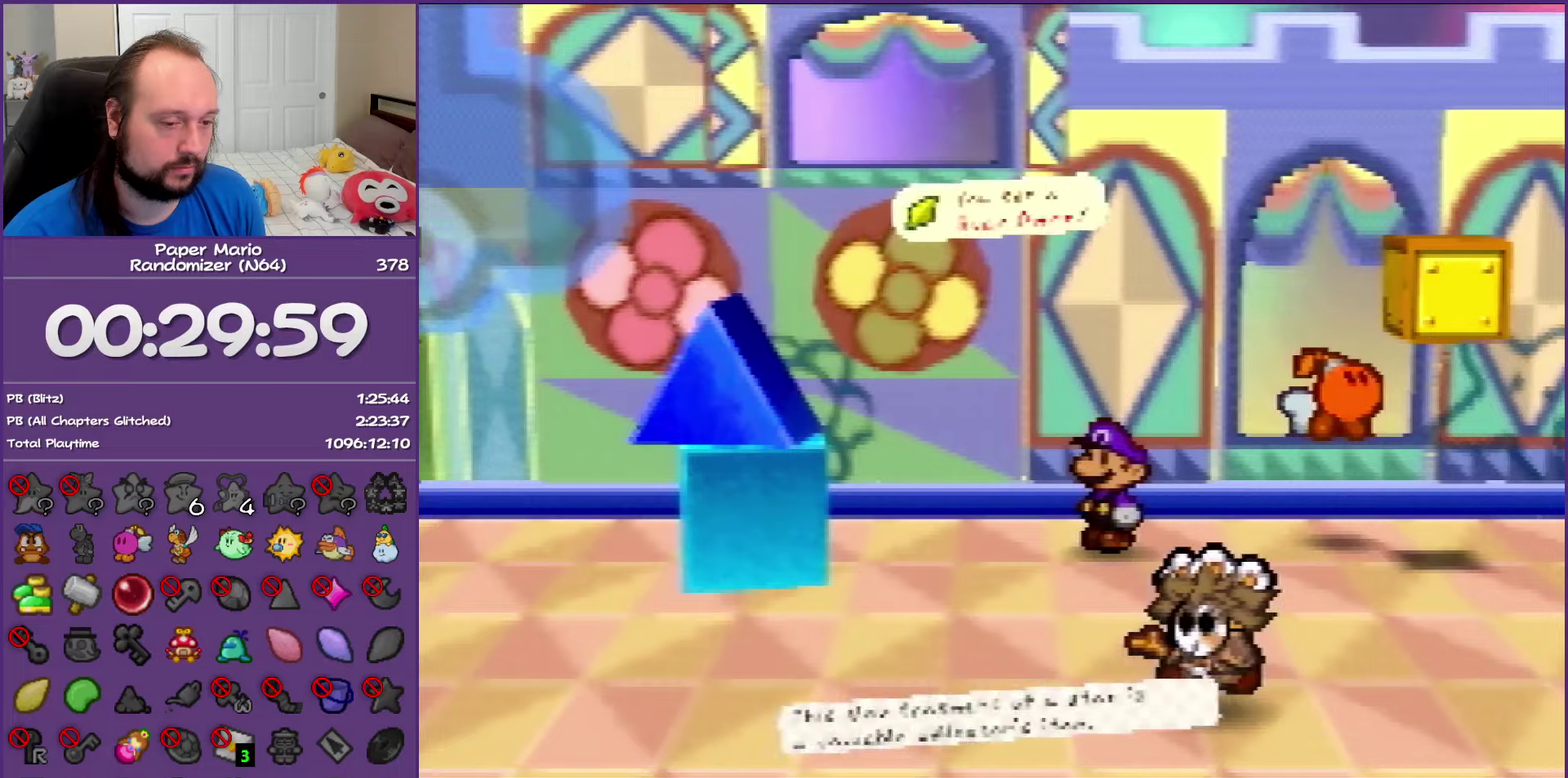
{"buttons": ["Z"], "left_stick": "down-right", "events": [[333, "Z", "down"]]}
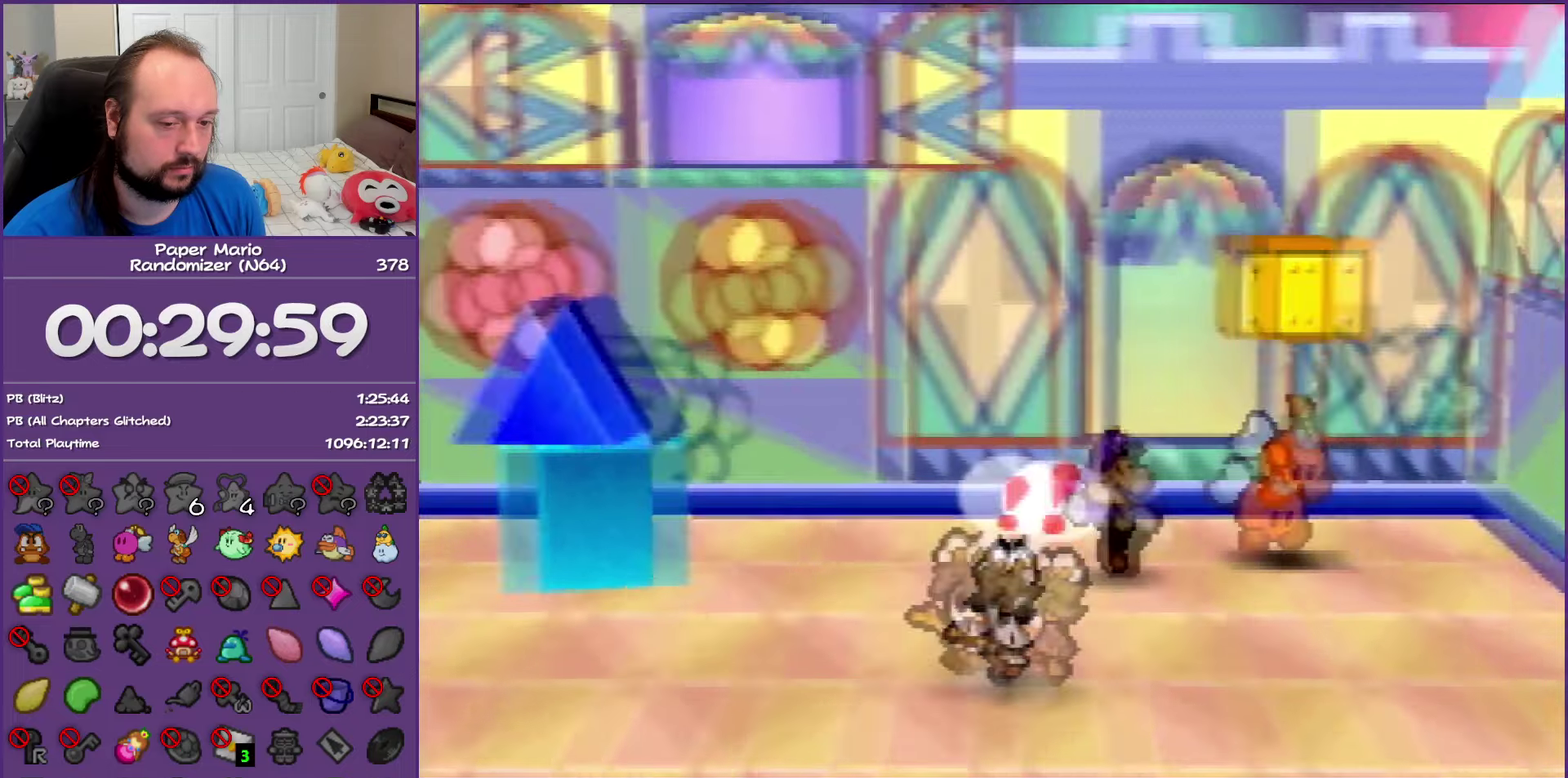
{"buttons": [], "left_stick": "down-right", "events": [[467, "Z", "up"]]}
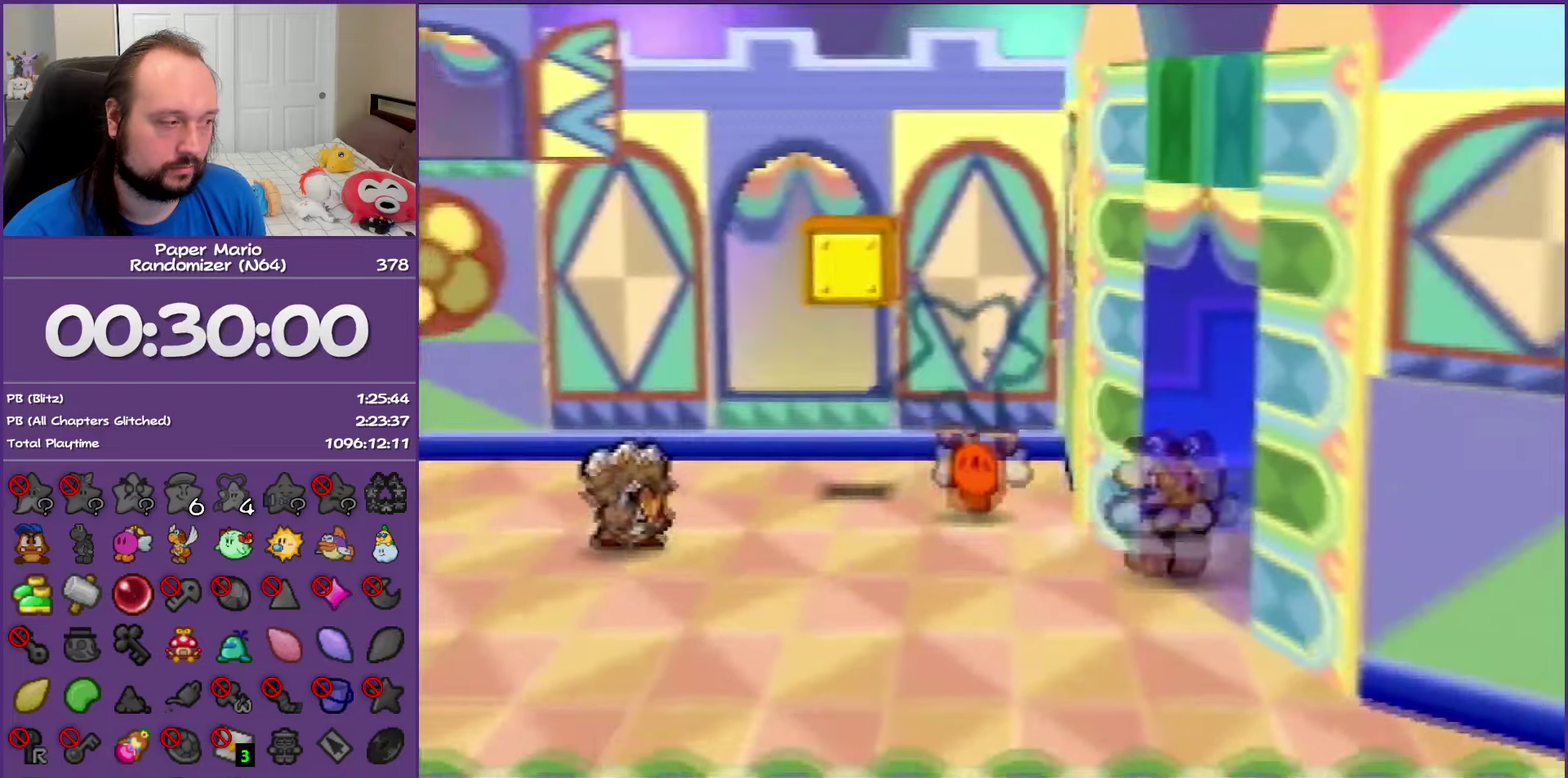
{"buttons": [], "left_stick": "right", "events": [[250, "left_stick", "right"]]}
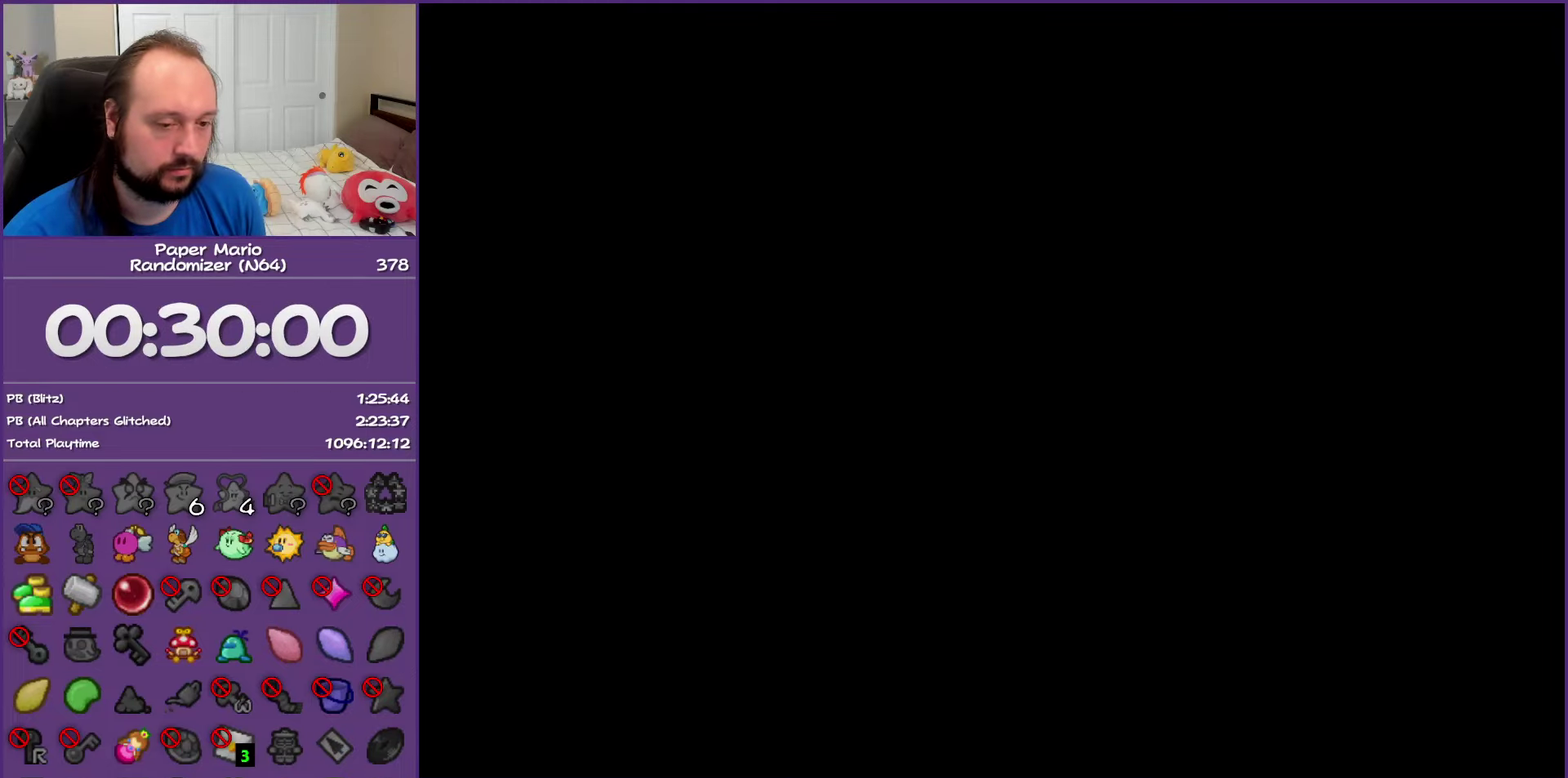
{"buttons": [], "left_stick": "right", "events": []}
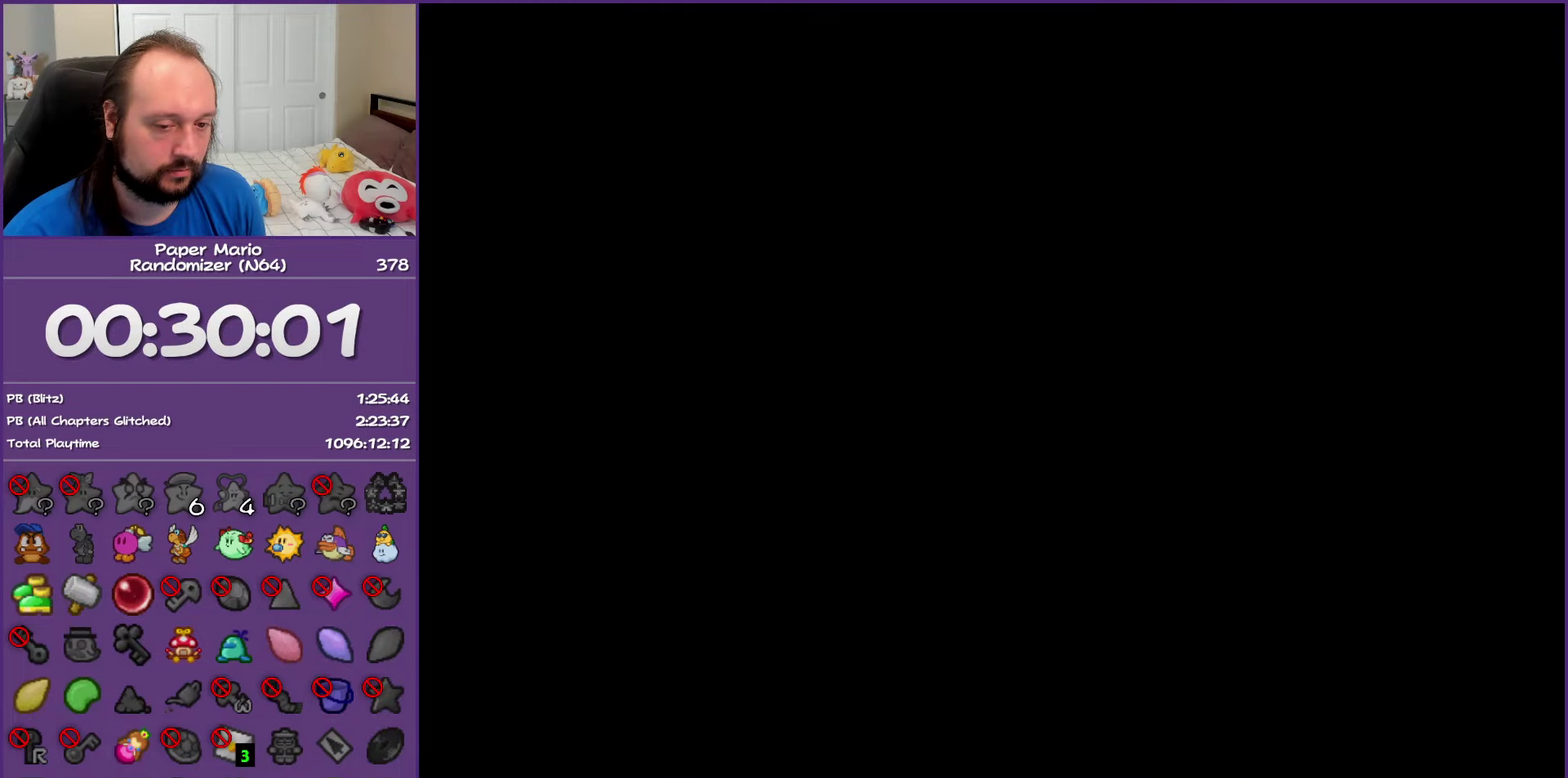
{"buttons": ["C_RIGHT"], "left_stick": "right", "events": [[500, "C_RIGHT", "down"]]}
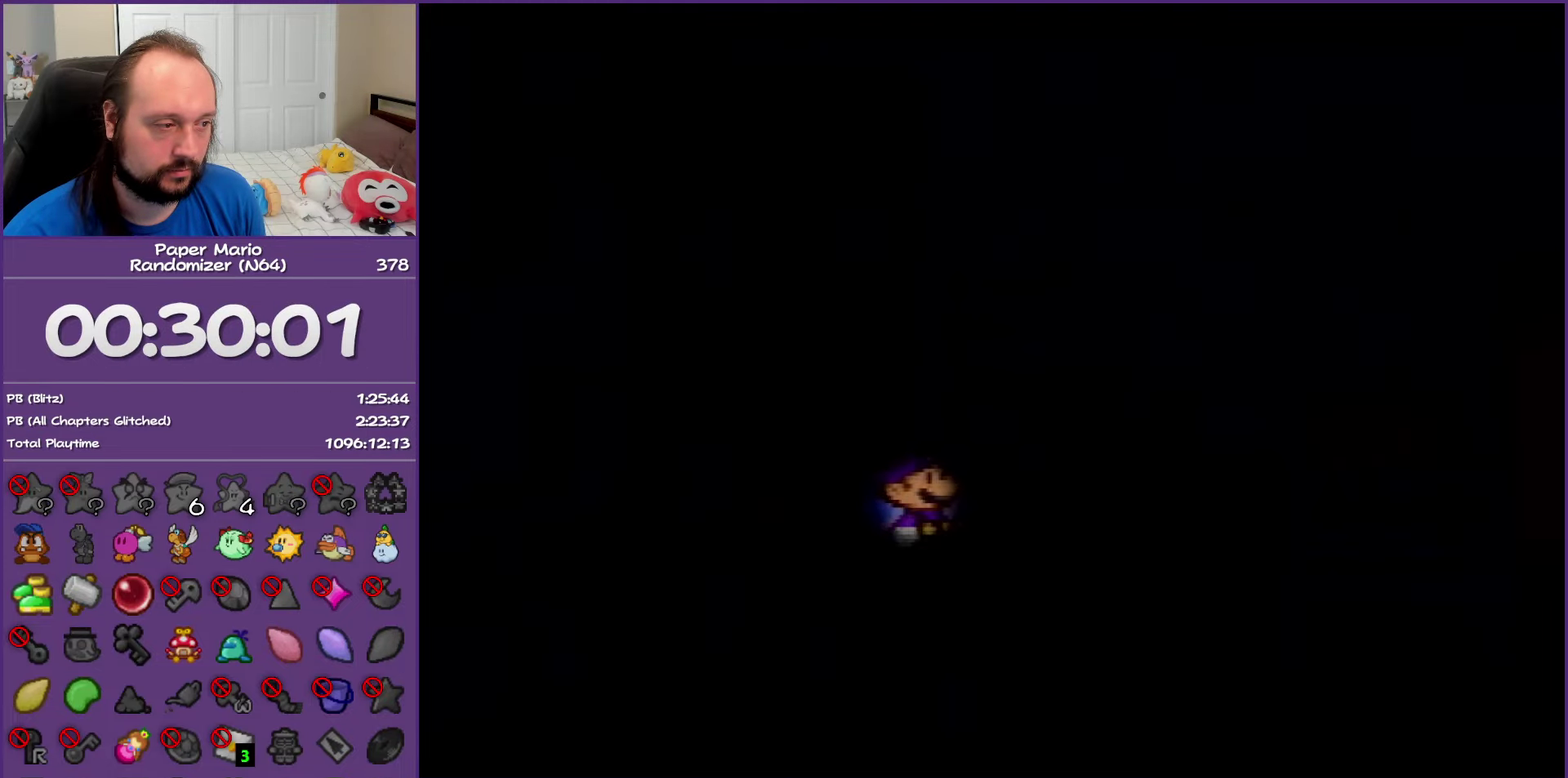
{"buttons": [], "left_stick": "center", "events": [[167, "C_RIGHT", "up"], [400, "left_stick", "center"]]}
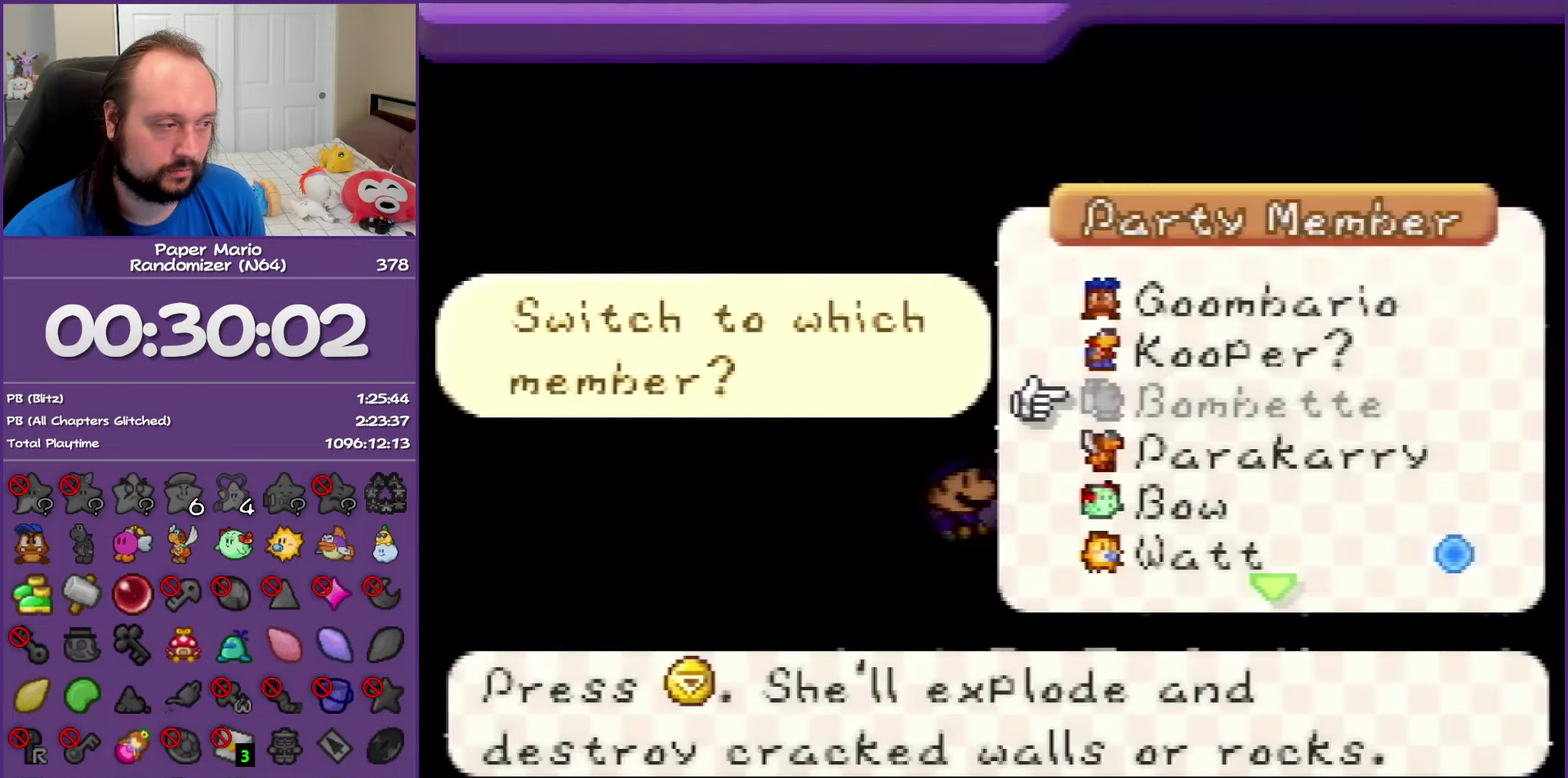
{"buttons": [], "left_stick": "down", "events": [[67, "left_stick", "down"], [83, "R1", "down"], [183, "R1", "up"], [183, "left_stick", "center"], [317, "R1", "down"], [333, "left_stick", "down"], [450, "R1", "up"]]}
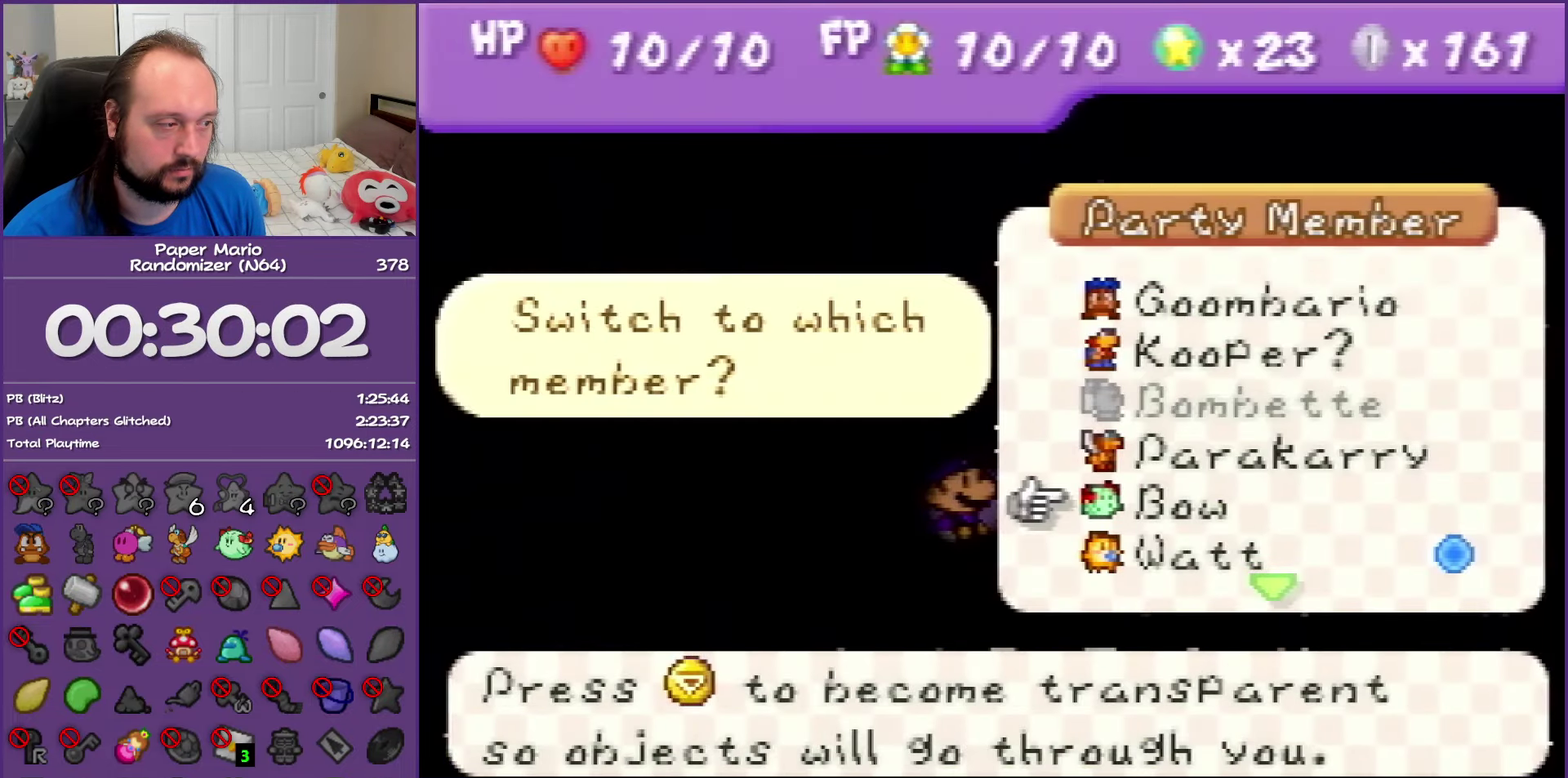
{"buttons": [], "left_stick": "center", "events": [[17, "left_stick", "center"], [150, "left_stick", "down"], [250, "A", "down"], [333, "left_stick", "center"], [383, "A", "up"]]}
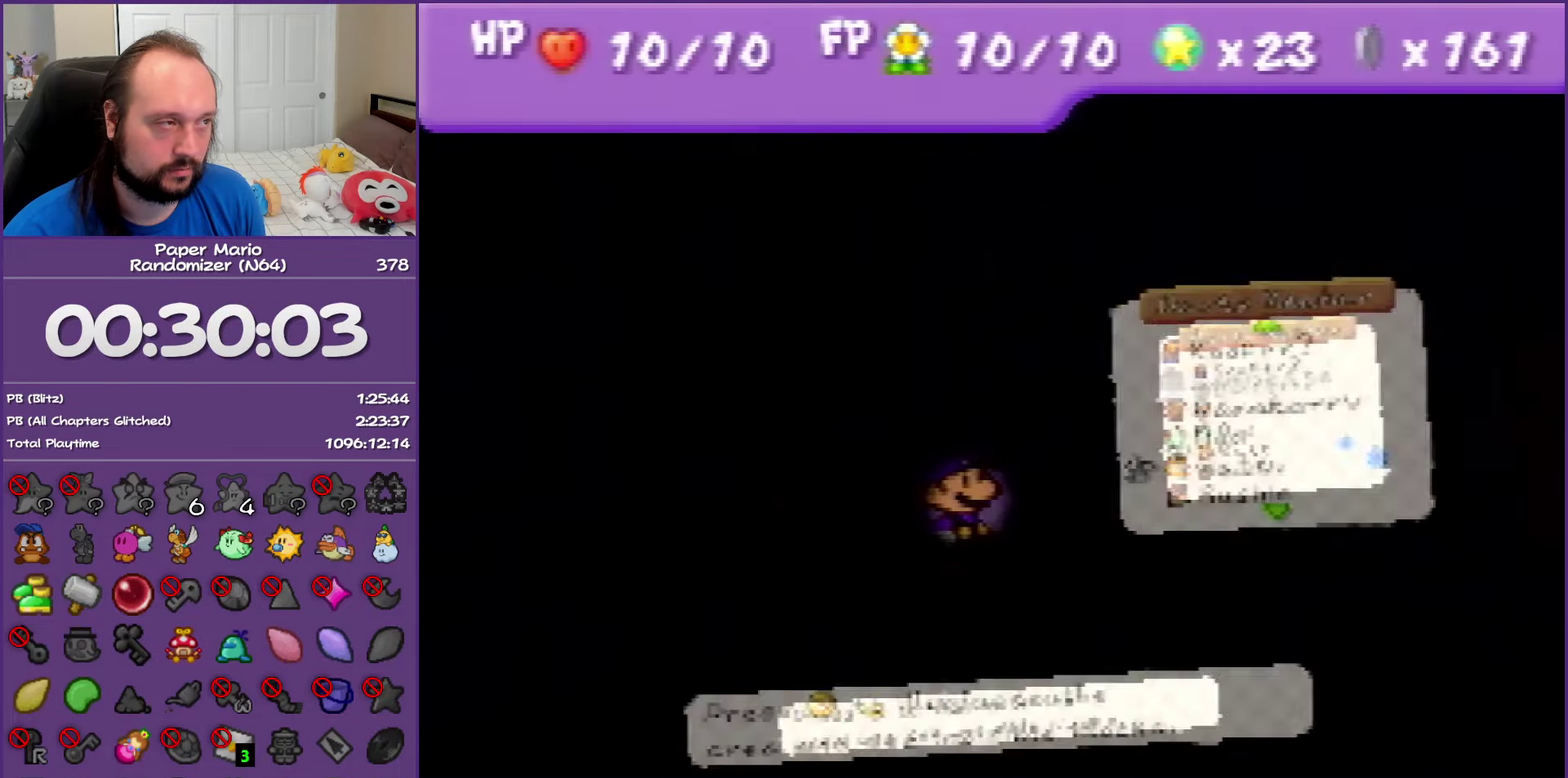
{"buttons": [], "left_stick": "right", "events": [[200, "left_stick", "right"]]}
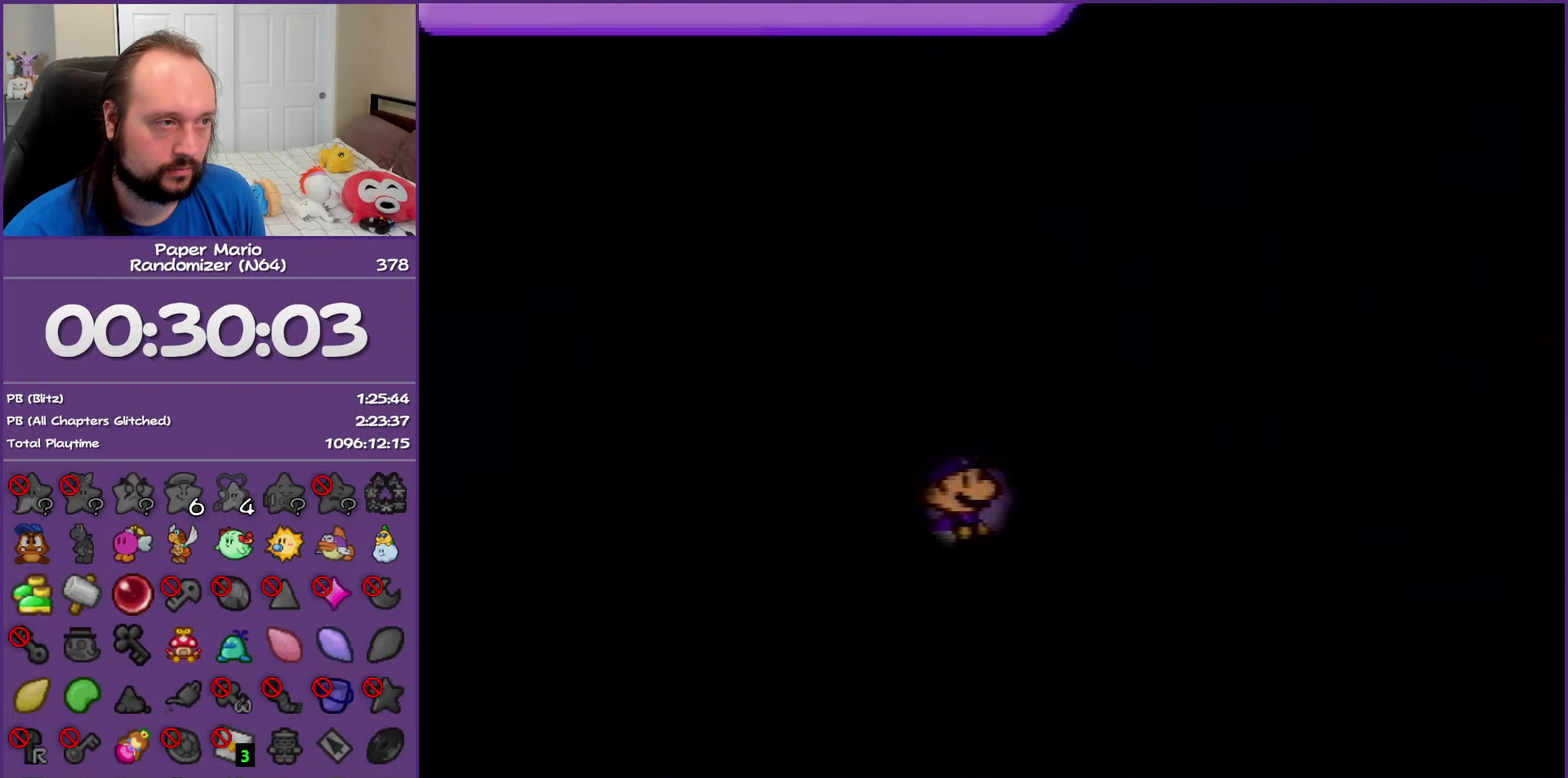
{"buttons": [], "left_stick": "right", "events": []}
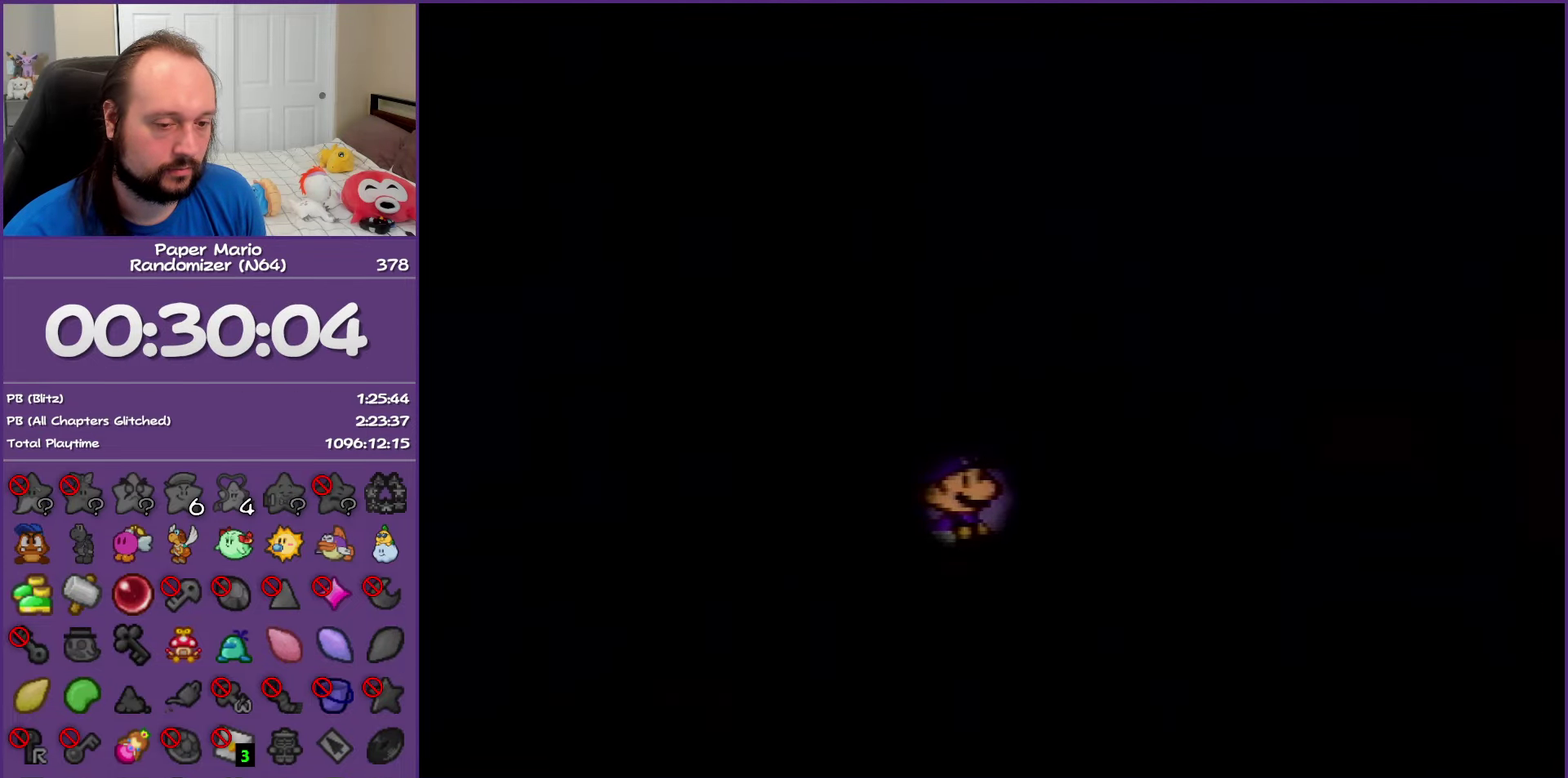
{"buttons": ["C_DOWN"], "left_stick": "right", "events": [[467, "C_DOWN", "down"]]}
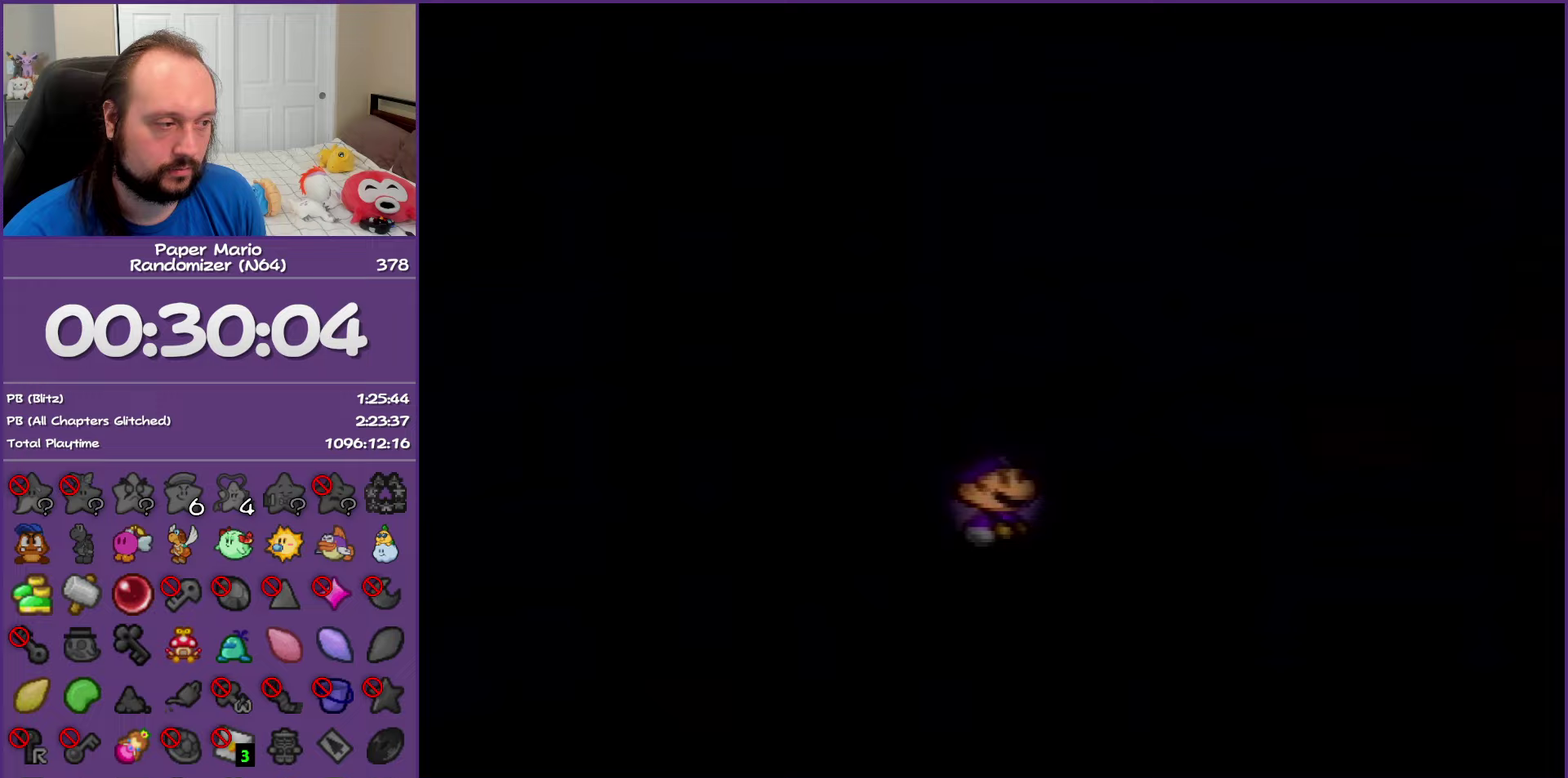
{"buttons": [], "left_stick": "right", "events": [[133, "C_DOWN", "up"]]}
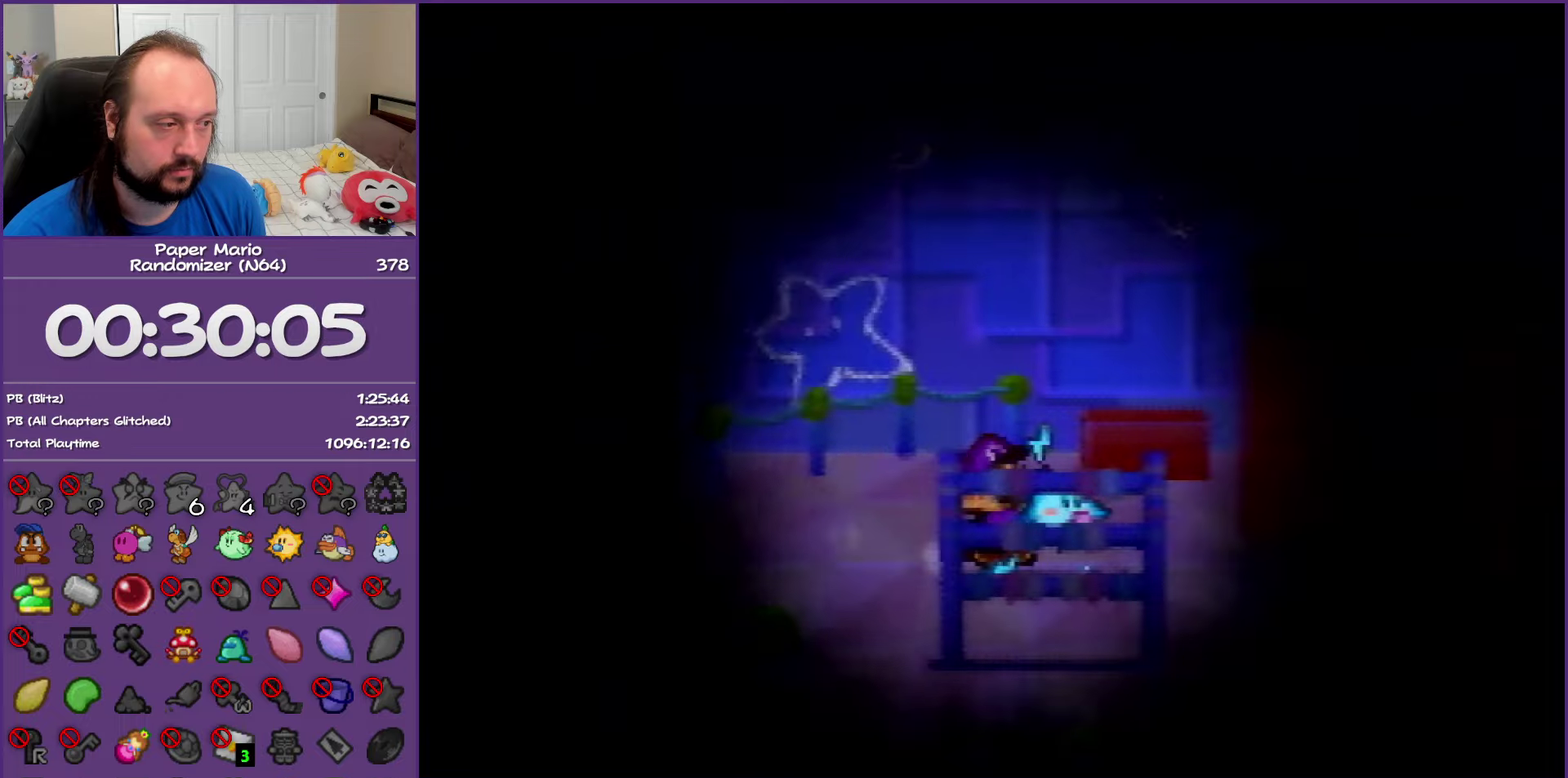
{"buttons": [], "left_stick": "right", "events": []}